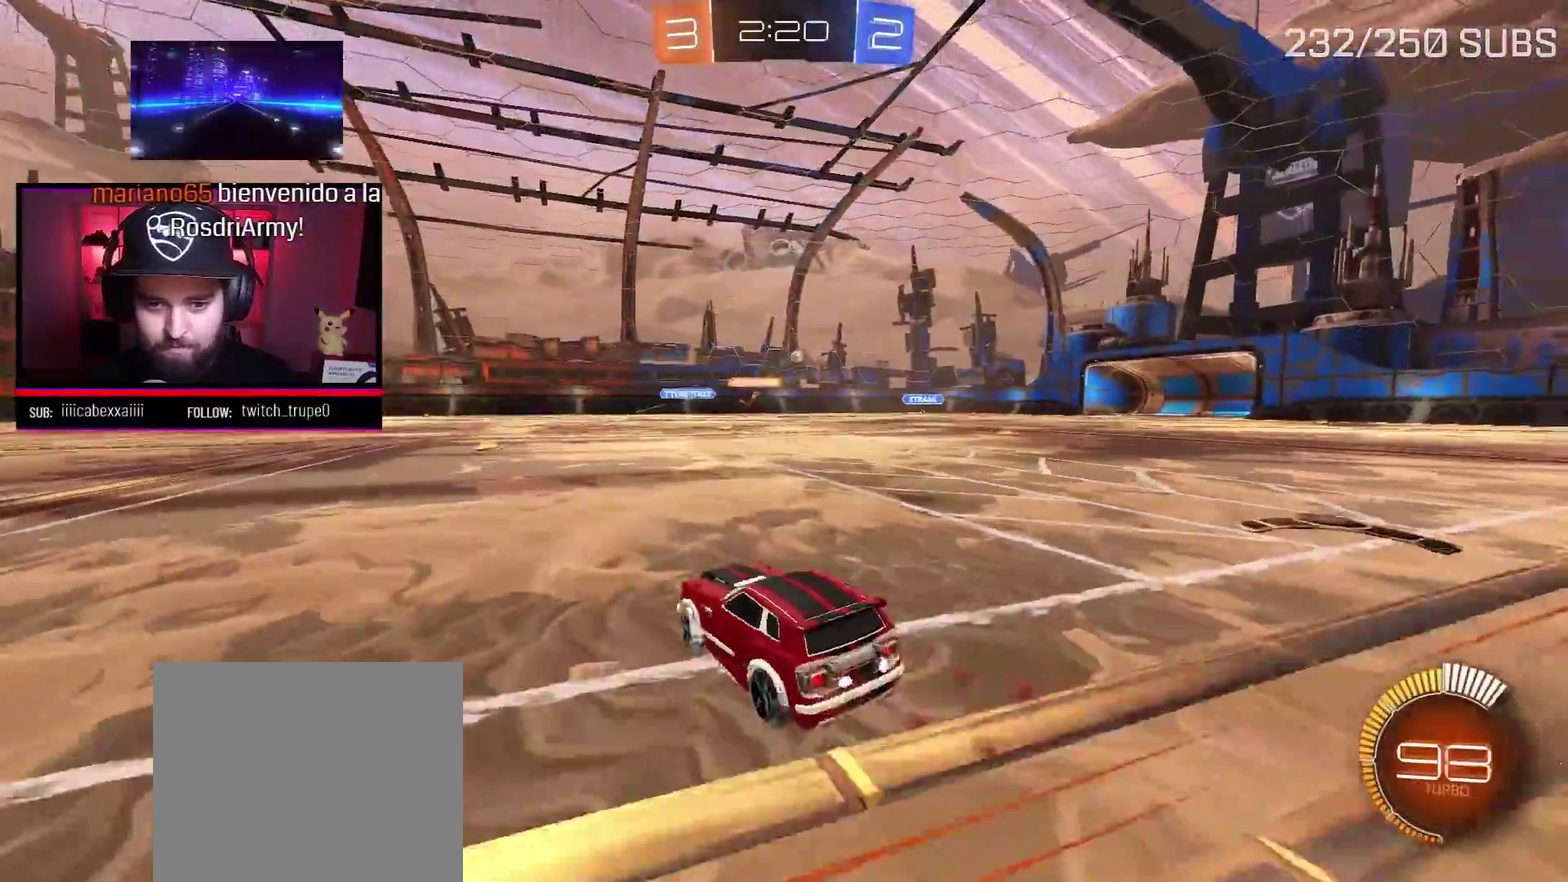
Gameplay with a controller (Xbox layout); each line is a JSON object with the inputs held at the frame after it. "events" lists button and stick changes between this image and that frame as [ms after this image, input, new state], when the widget could be followed in between.
{"buttons": ["A", "X", "L1", "R2", "L3"], "left_stick": "up-left", "right_stick": "center"}
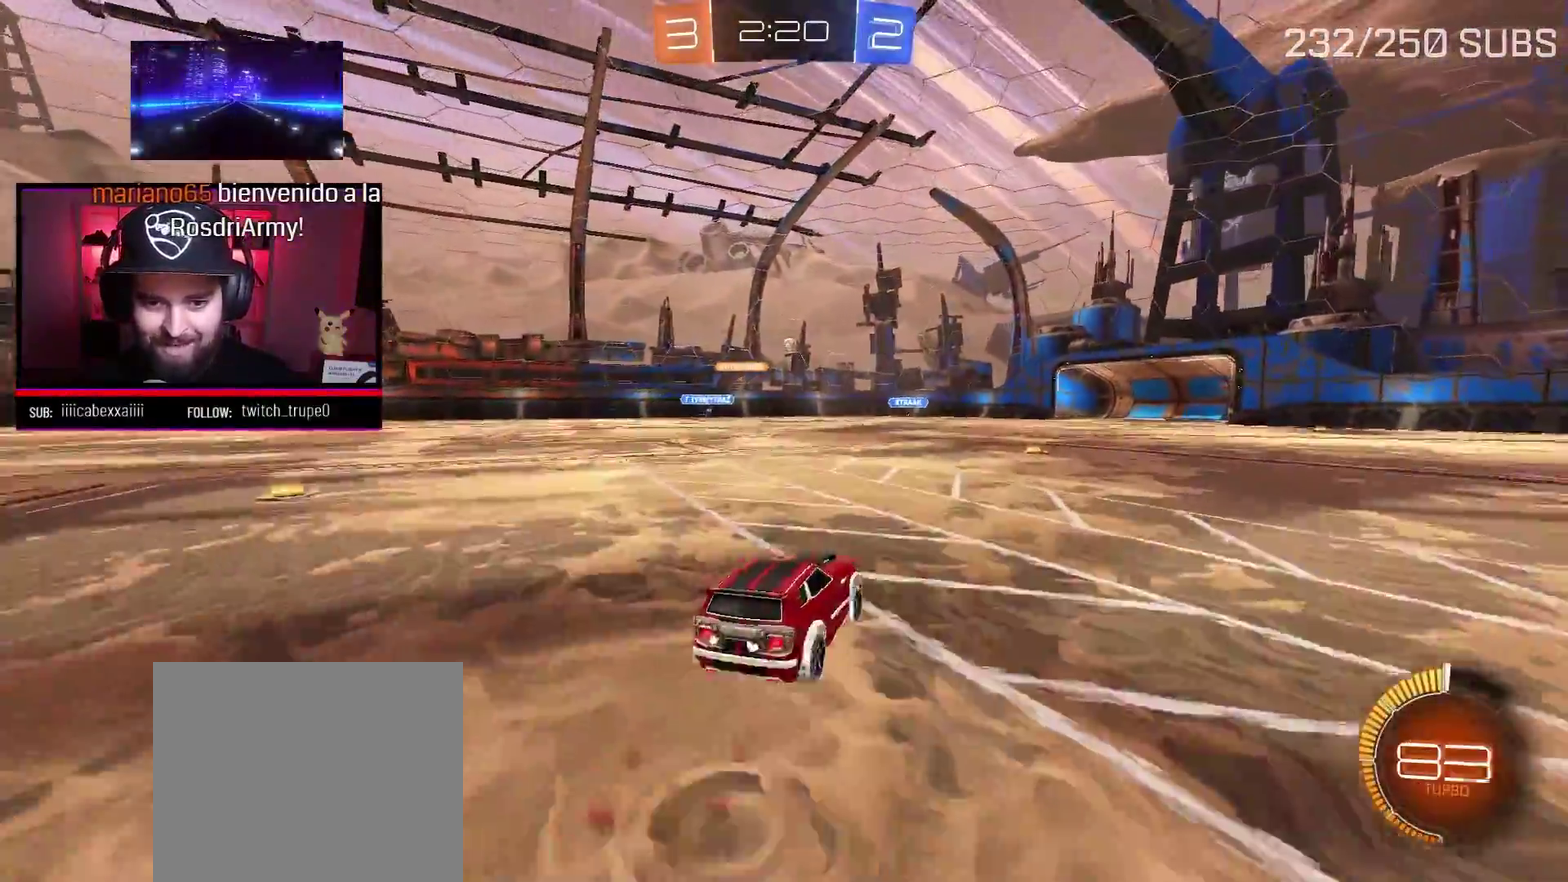
{"buttons": ["R2"], "left_stick": "center", "right_stick": "center", "events": [[33, "X", "up"], [100, "X", "down"], [200, "L3", "up"], [217, "X", "up"], [250, "A", "up"], [300, "L1", "up"], [300, "left_stick", "center"]]}
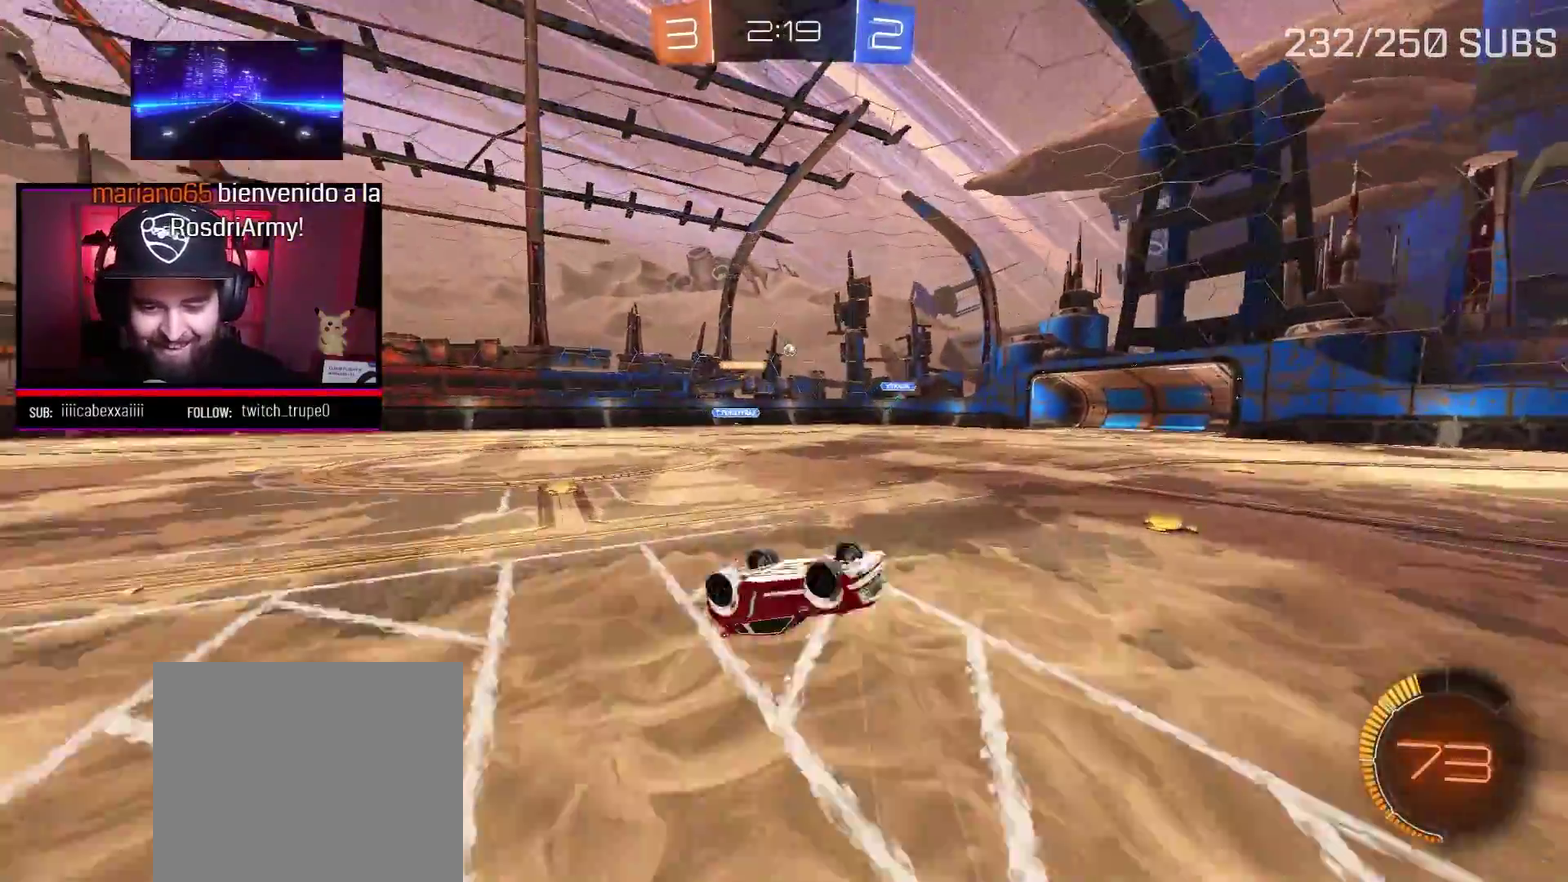
{"buttons": ["R2"], "left_stick": "center", "right_stick": "center", "events": []}
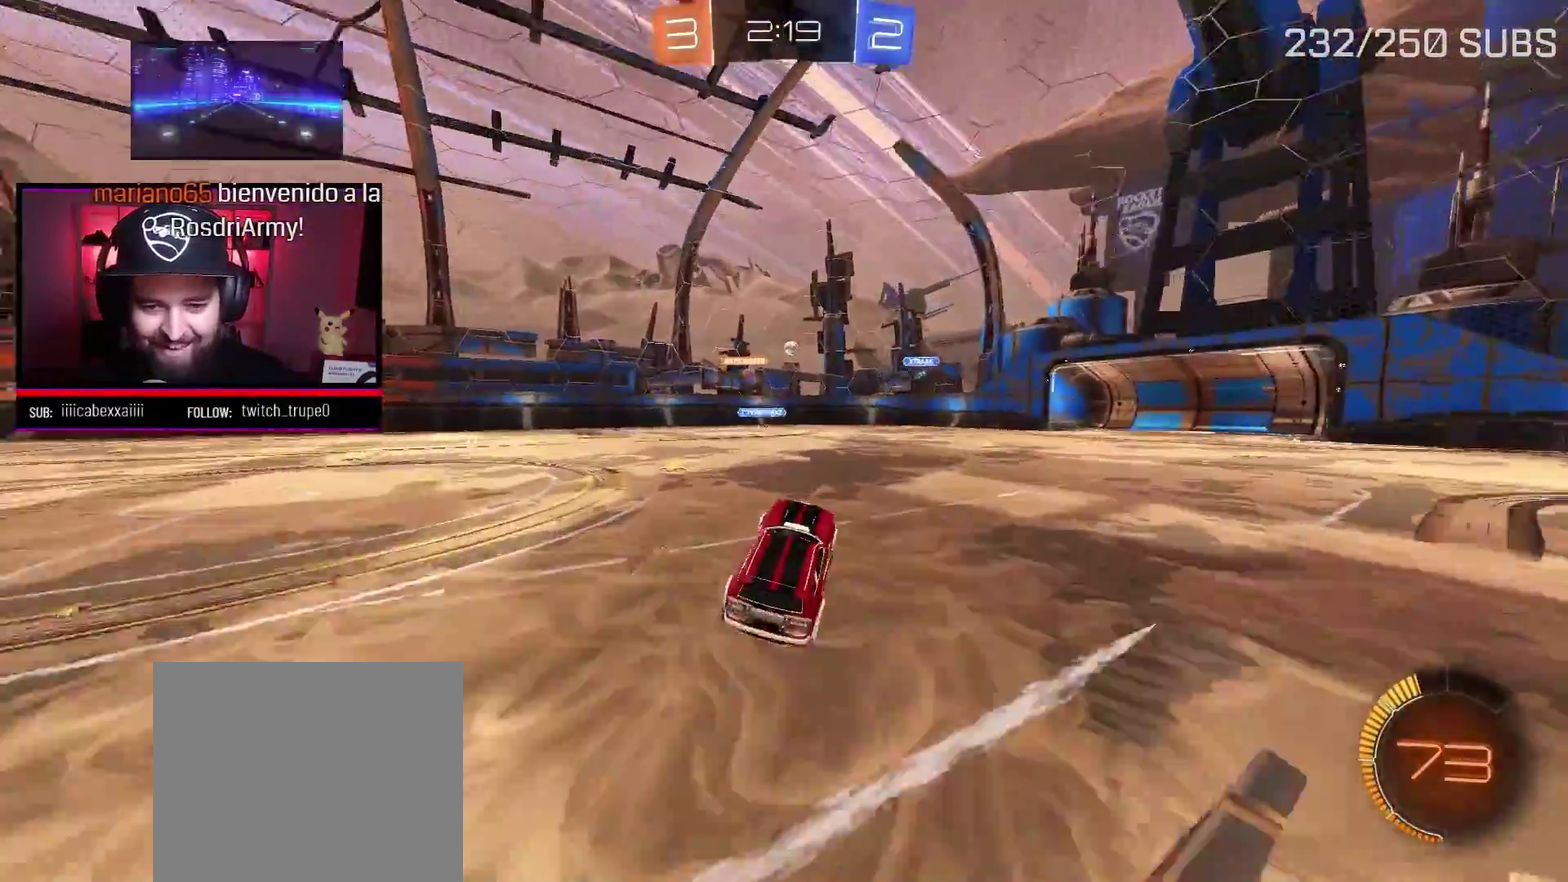
{"buttons": ["R2"], "left_stick": "center", "right_stick": "center", "events": []}
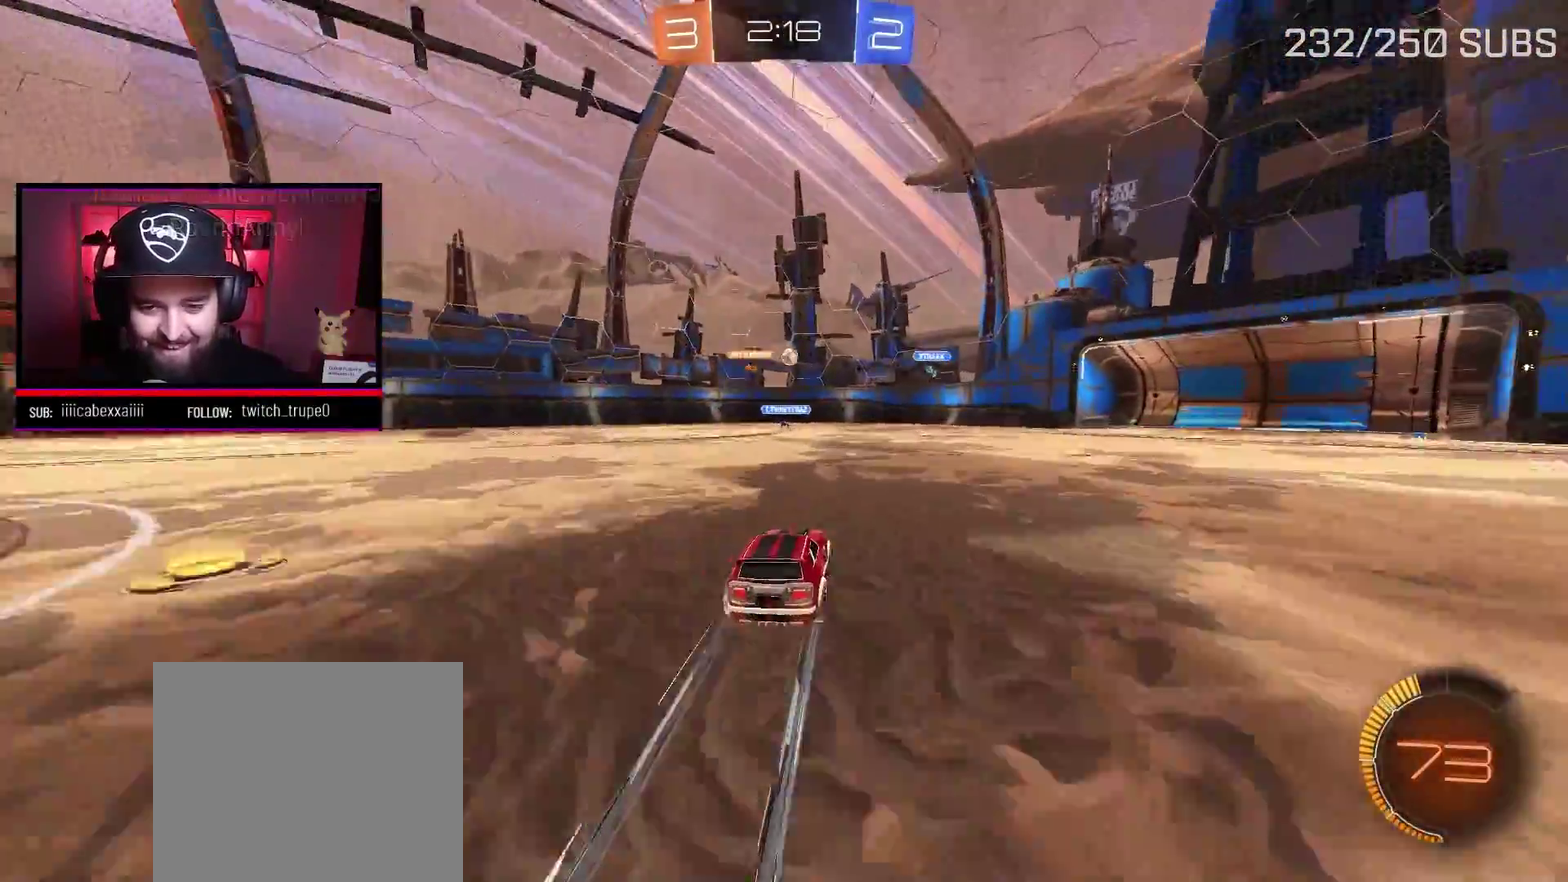
{"buttons": ["R2"], "left_stick": "center", "right_stick": "center", "events": [[83, "R2", "up"], [133, "L2", "down"], [216, "R2", "down"], [300, "L2", "up"], [317, "left_stick", "right"], [417, "left_stick", "center"]]}
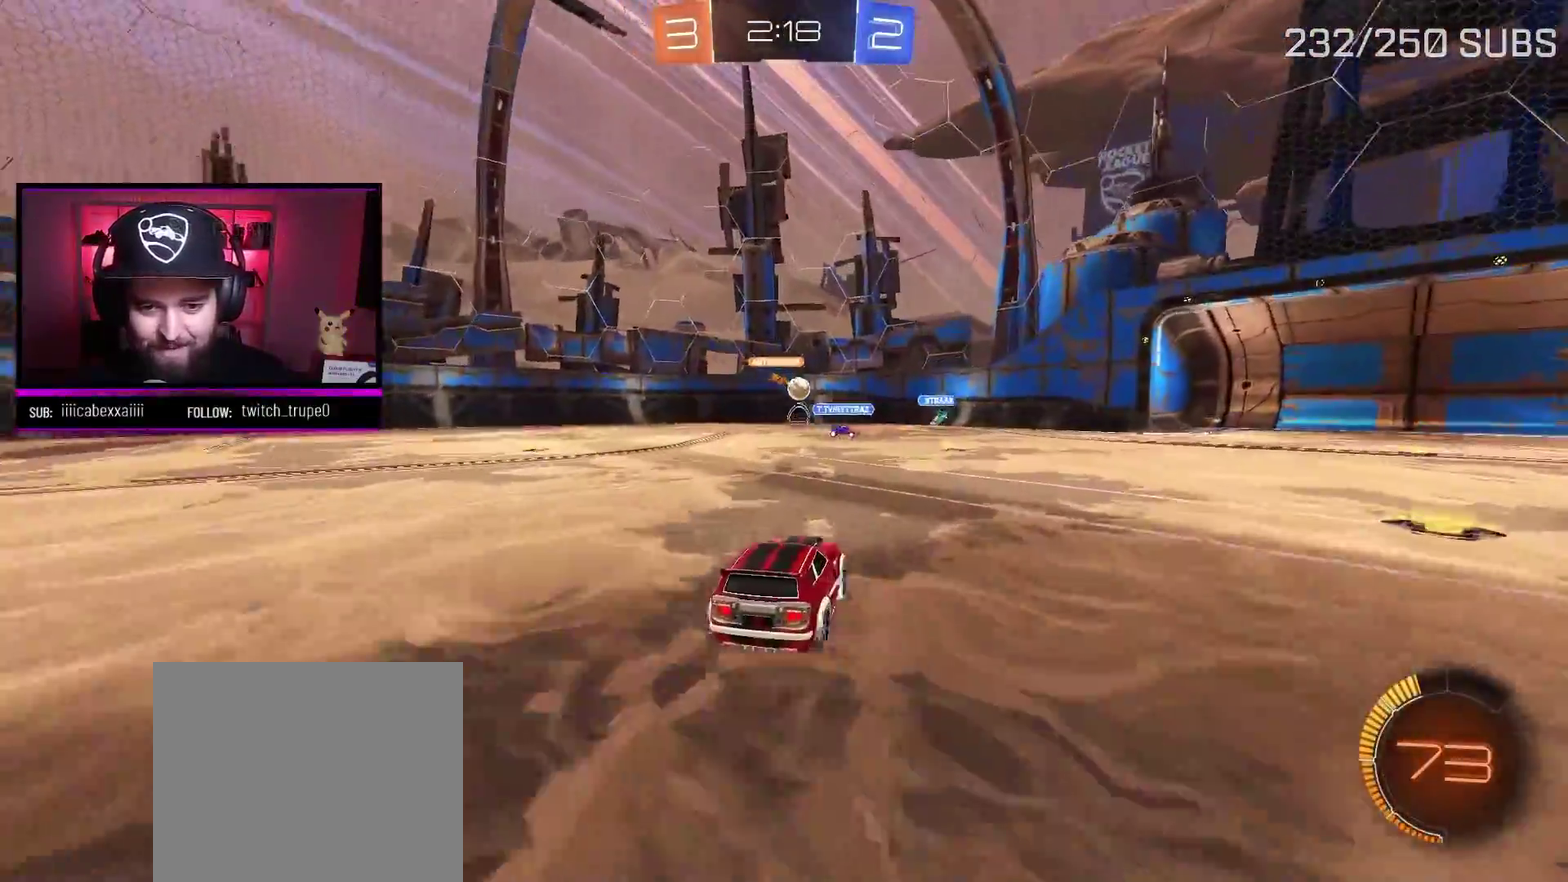
{"buttons": ["R2"], "left_stick": "center", "right_stick": "center", "events": []}
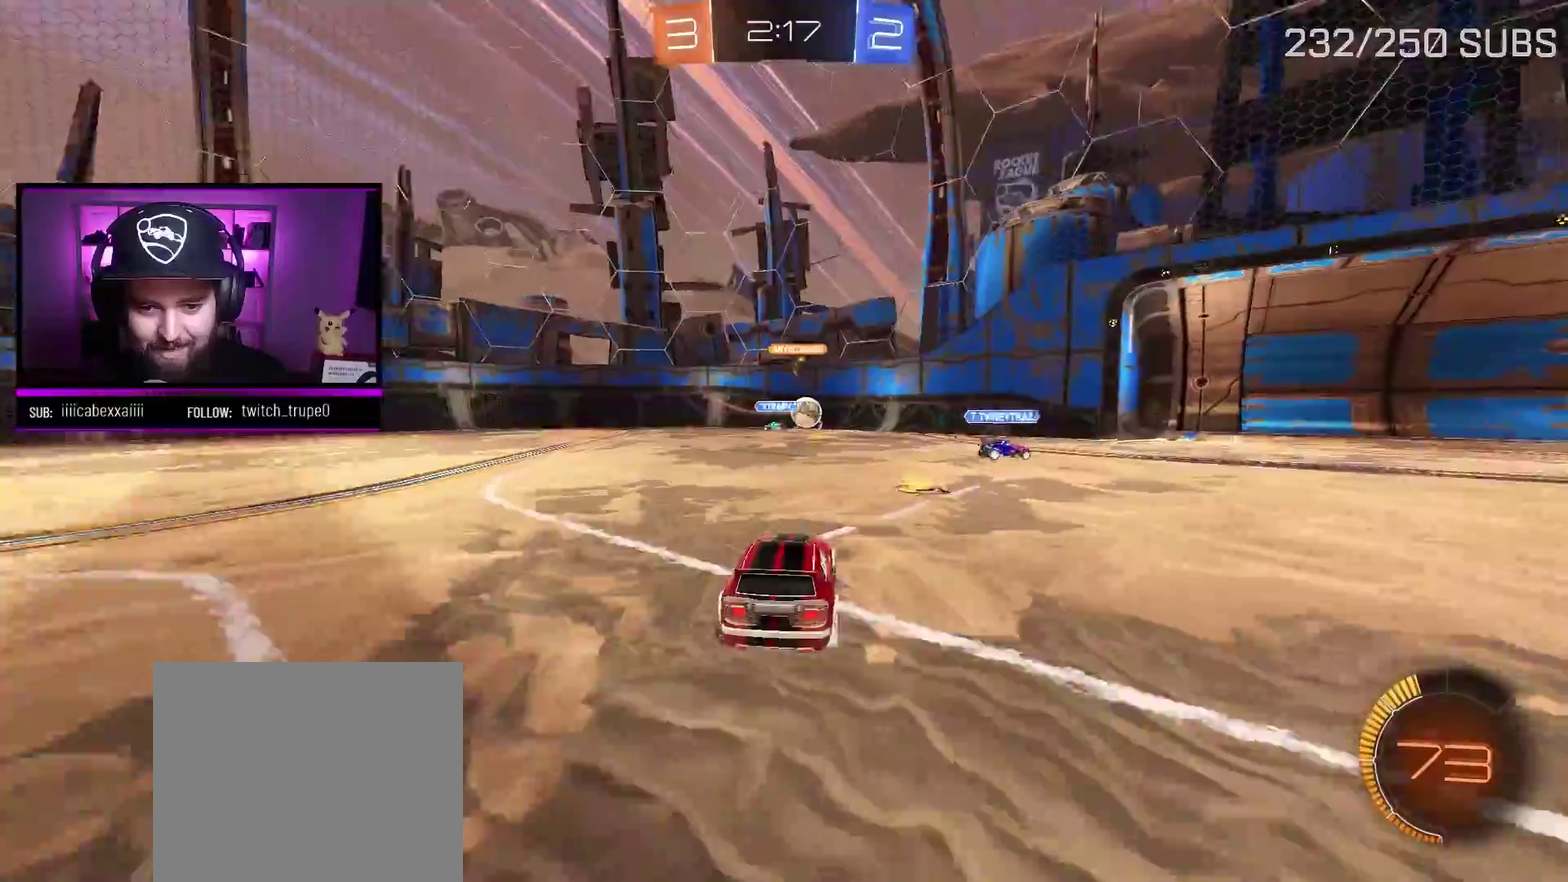
{"buttons": ["R2"], "left_stick": "center", "right_stick": "center", "events": [[133, "left_stick", "right"], [317, "left_stick", "up-right"], [400, "left_stick", "center"]]}
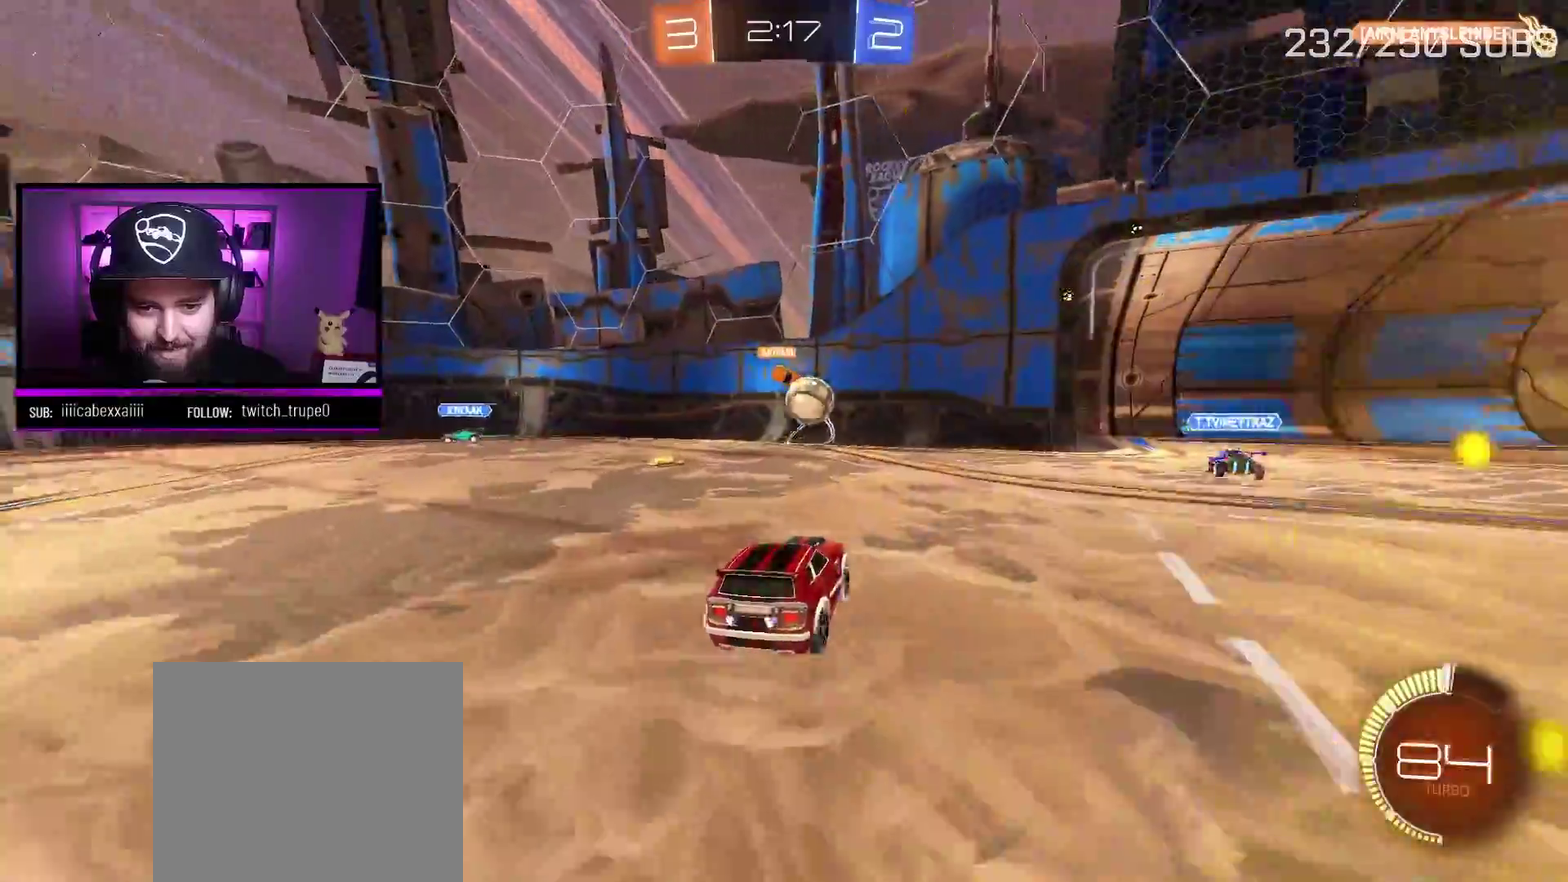
{"buttons": ["A", "R2"], "left_stick": "right", "right_stick": "center", "events": [[117, "A", "down"], [134, "left_stick", "right"]]}
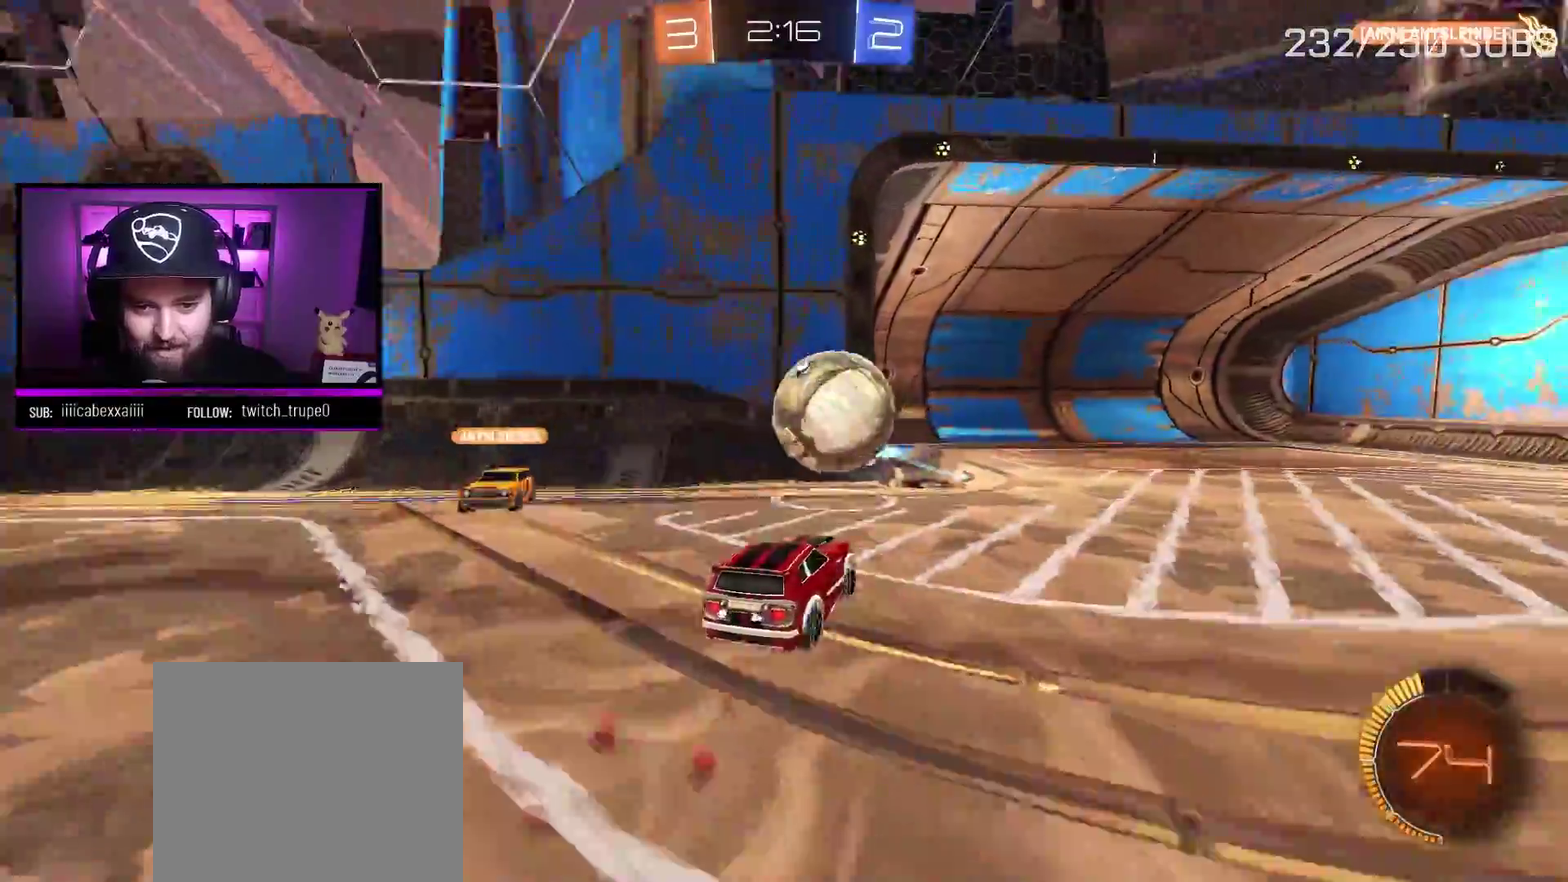
{"buttons": ["R2"], "left_stick": "right", "right_stick": "center", "events": [[317, "A", "up"], [350, "L1", "down"], [483, "L1", "up"]]}
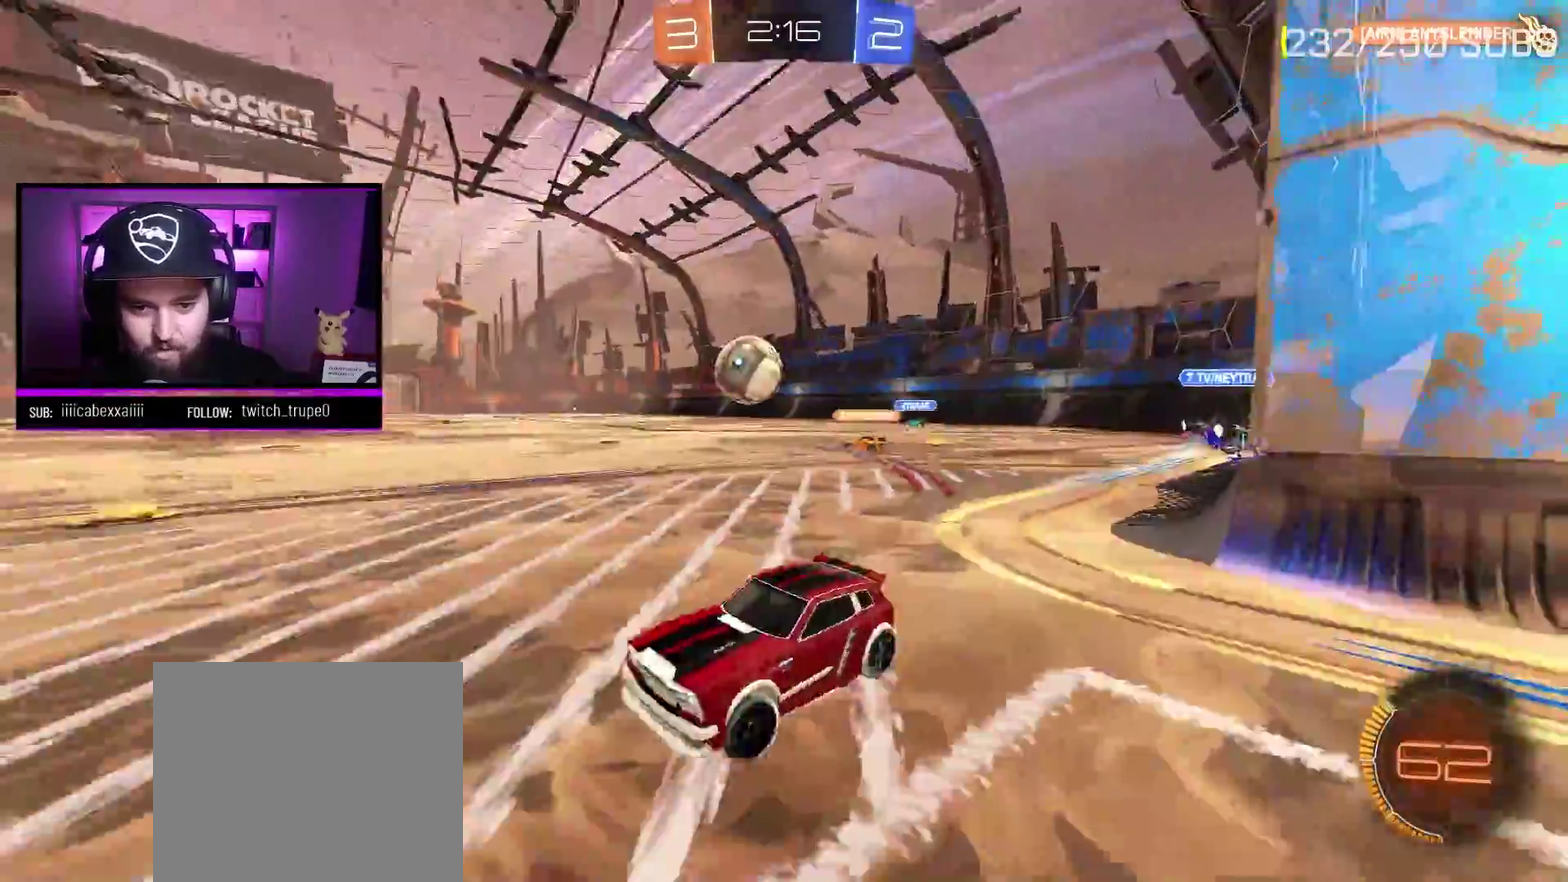
{"buttons": ["A", "R2"], "left_stick": "right", "right_stick": "center", "events": [[83, "A", "down"]]}
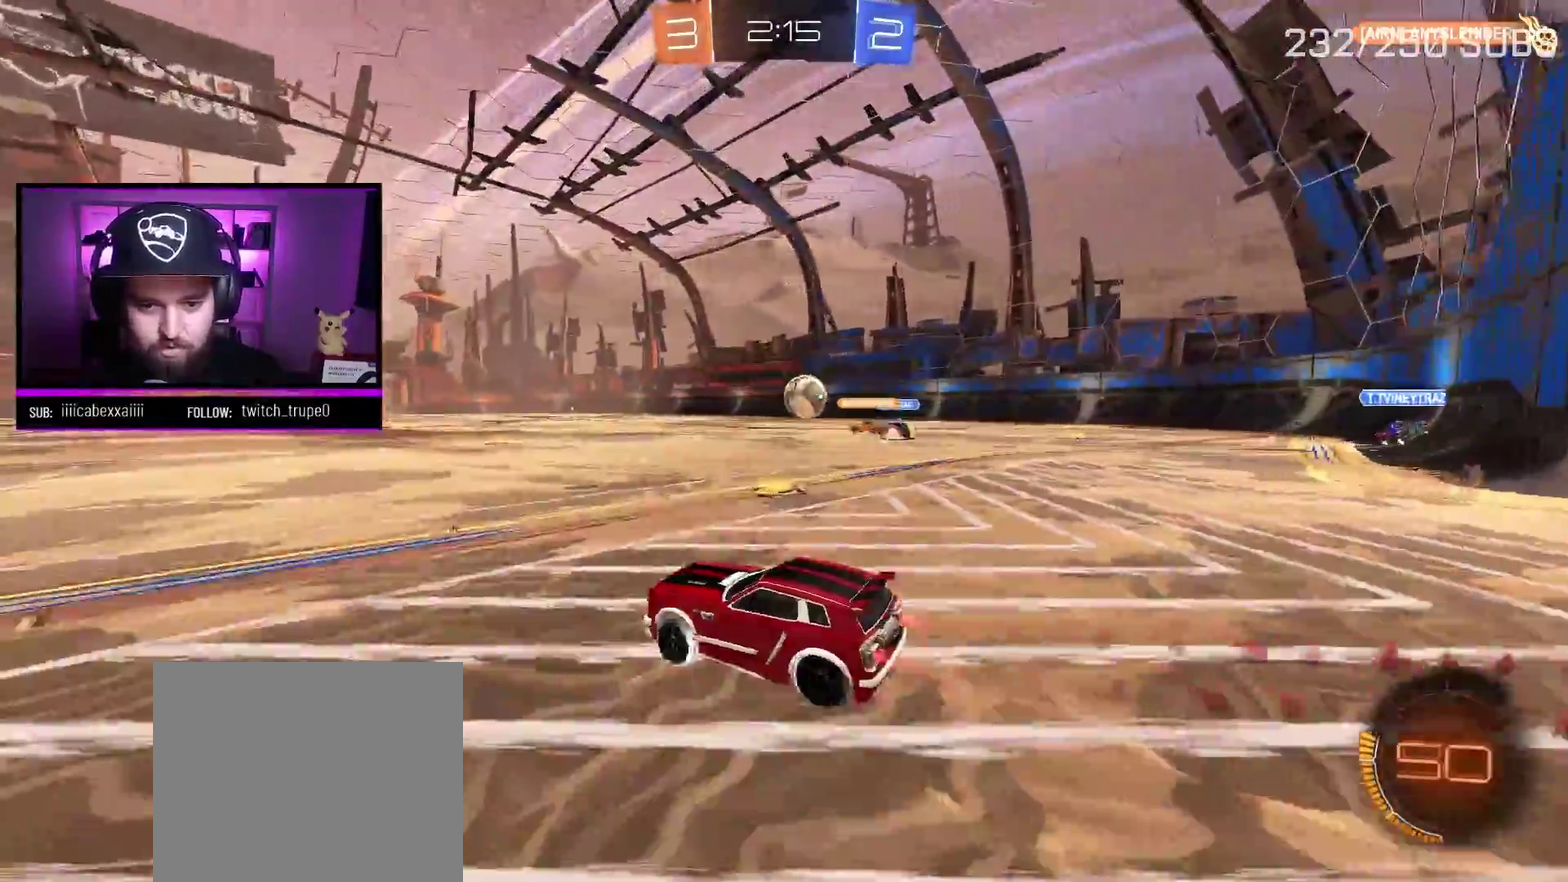
{"buttons": ["A", "R2"], "left_stick": "center", "right_stick": "center", "events": [[50, "left_stick", "center"]]}
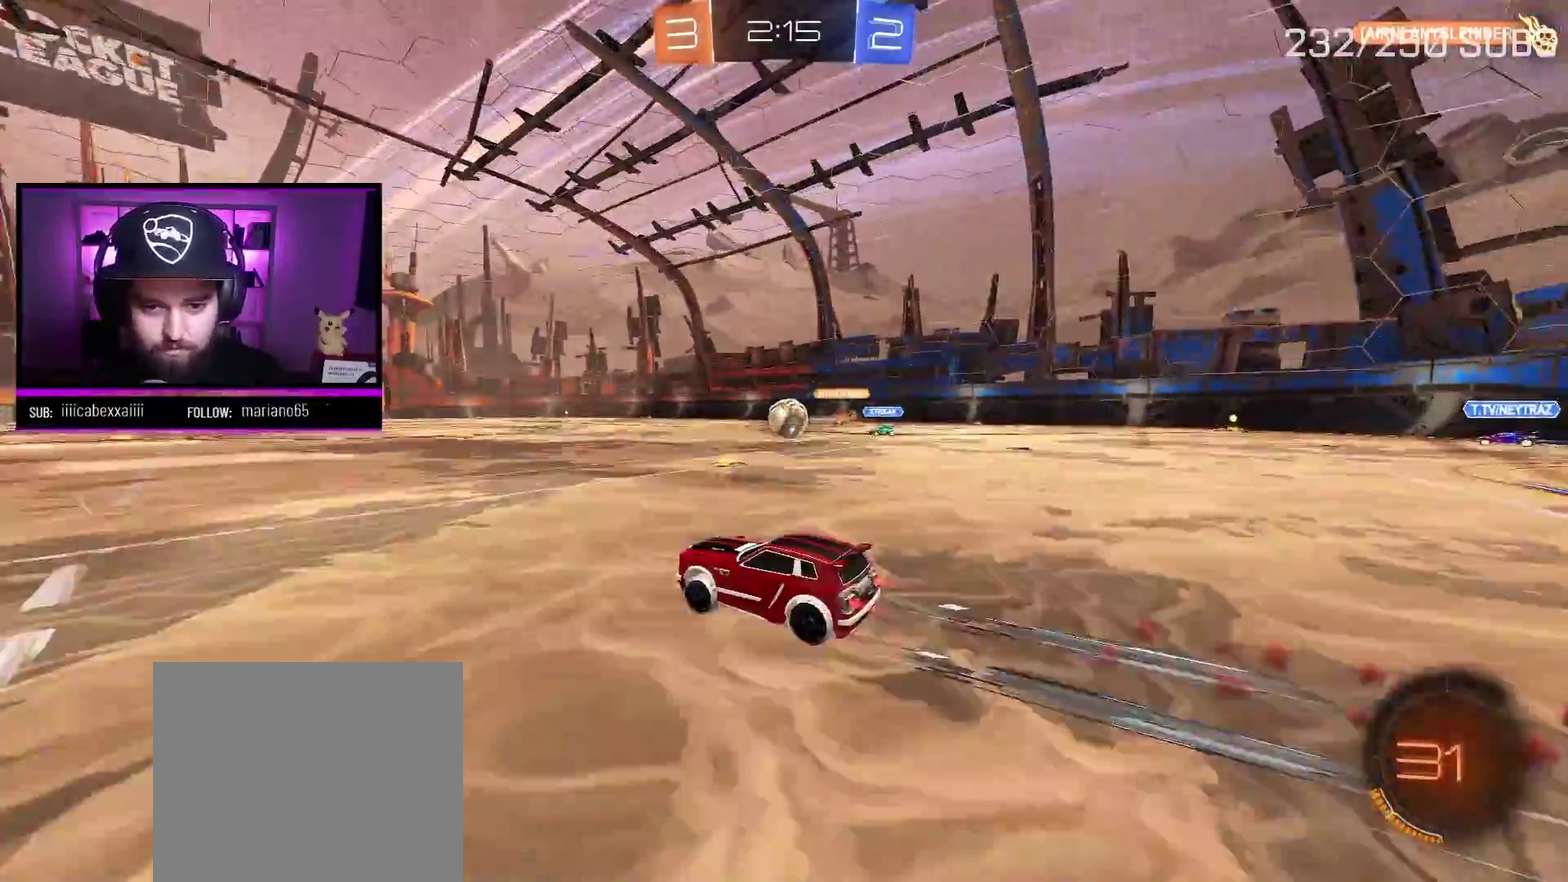
{"buttons": ["R2"], "left_stick": "center", "right_stick": "center", "events": [[234, "A", "up"]]}
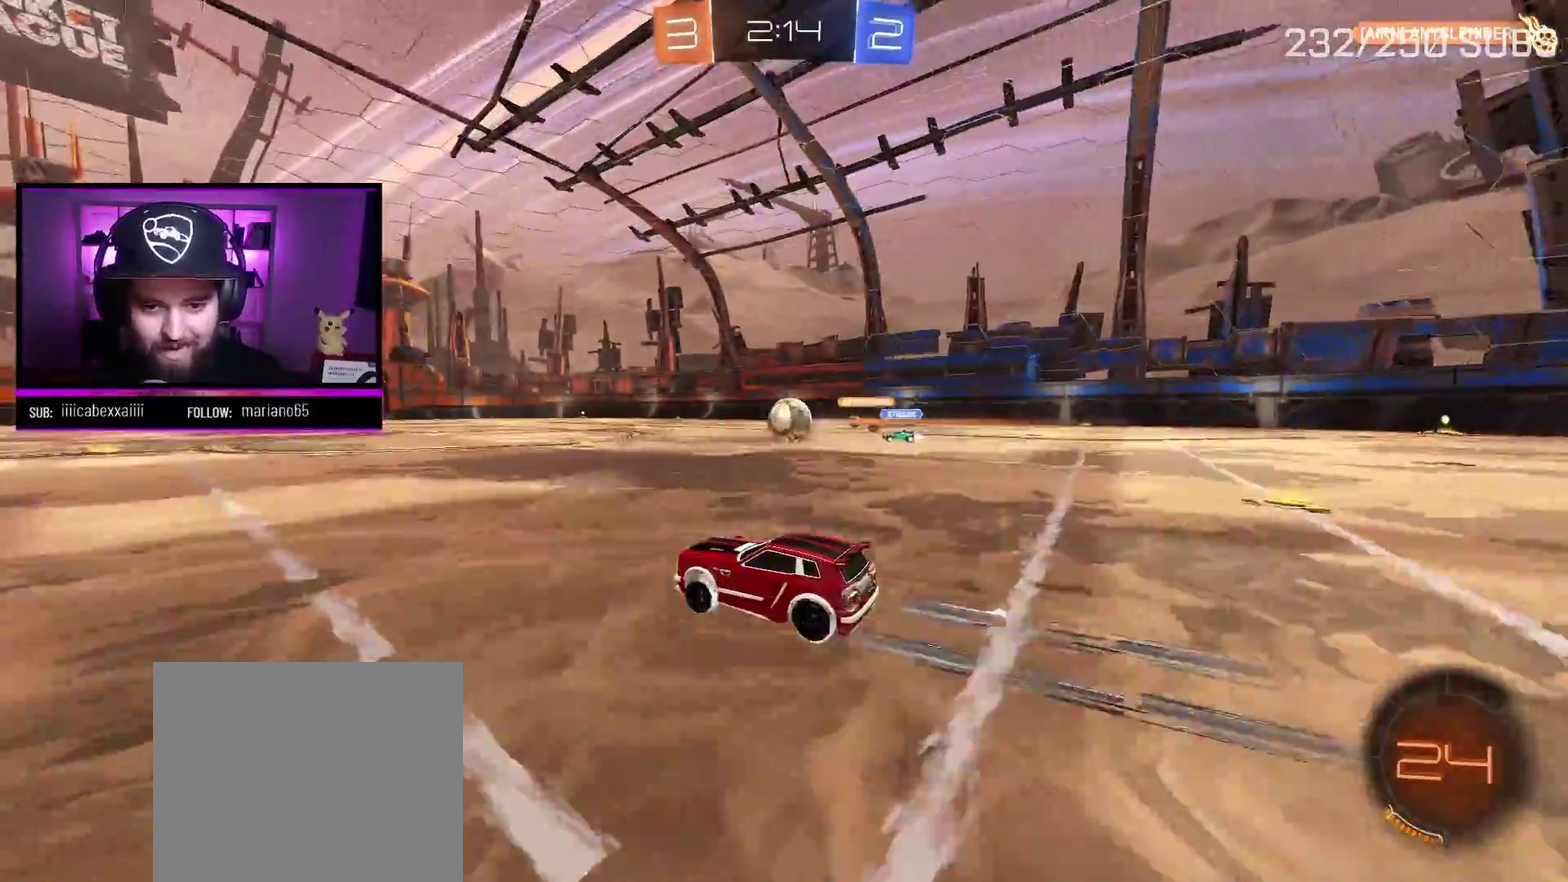
{"buttons": ["R2"], "left_stick": "center", "right_stick": "center", "events": []}
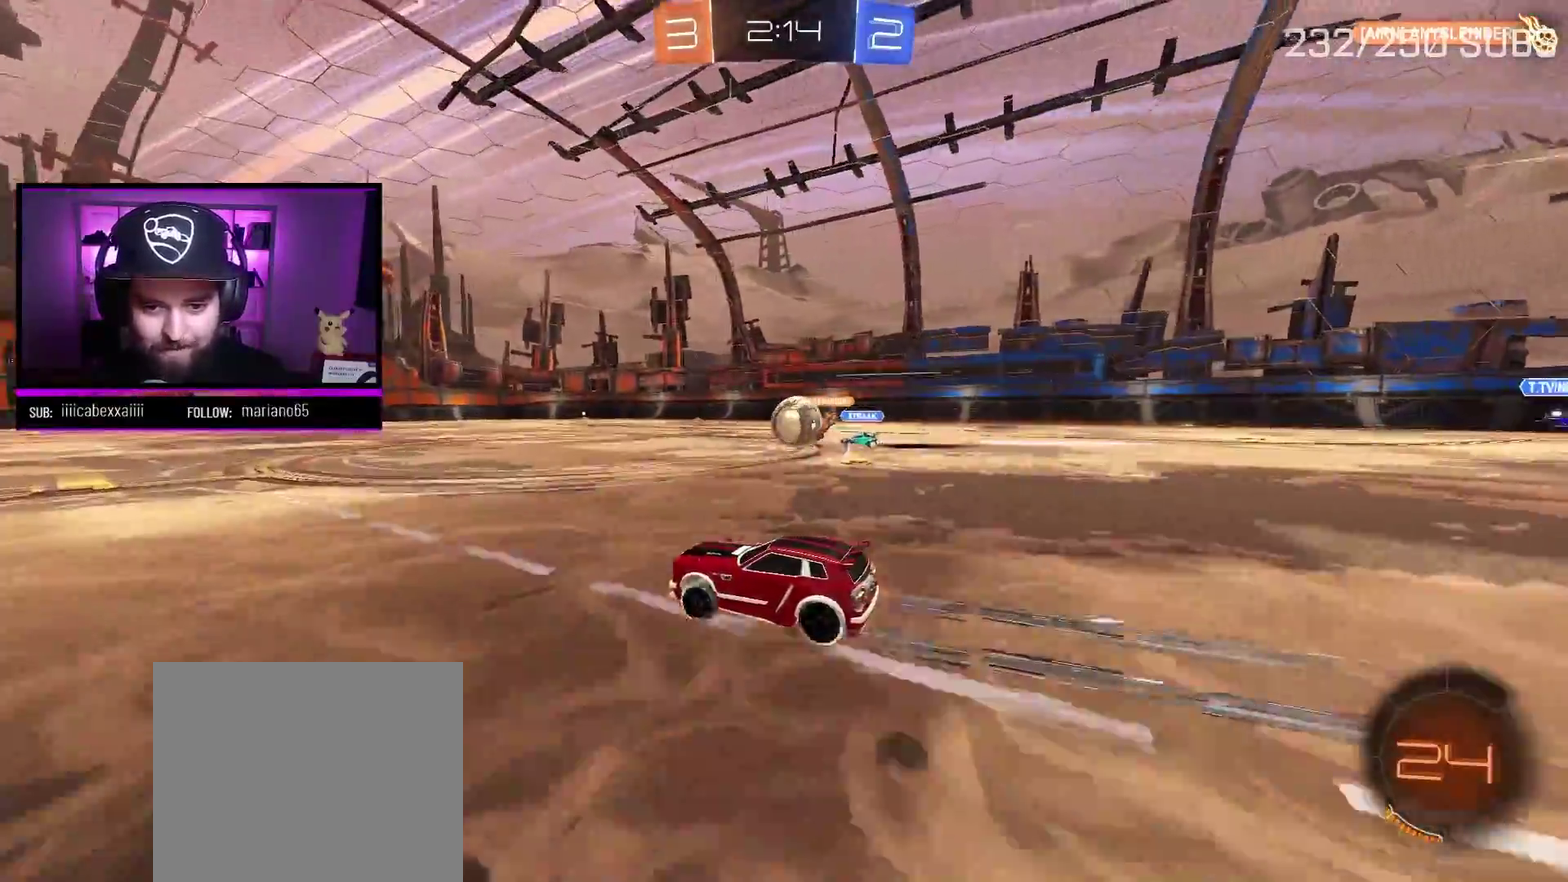
{"buttons": ["R2"], "left_stick": "center", "right_stick": "center", "events": []}
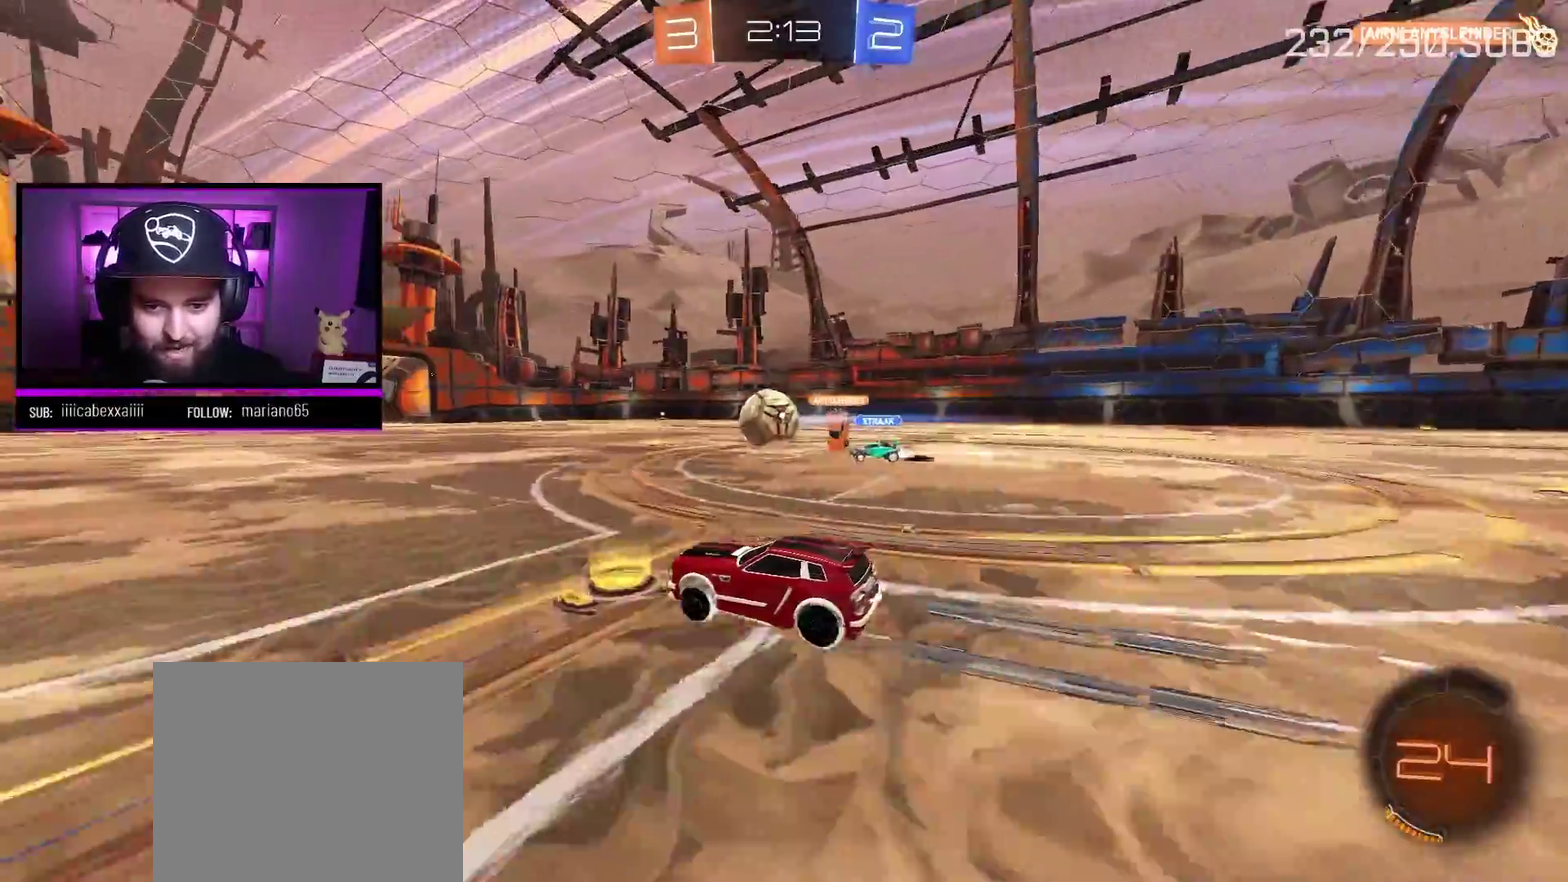
{"buttons": ["A", "R2"], "left_stick": "right", "right_stick": "center", "events": [[433, "A", "down"], [500, "left_stick", "right"]]}
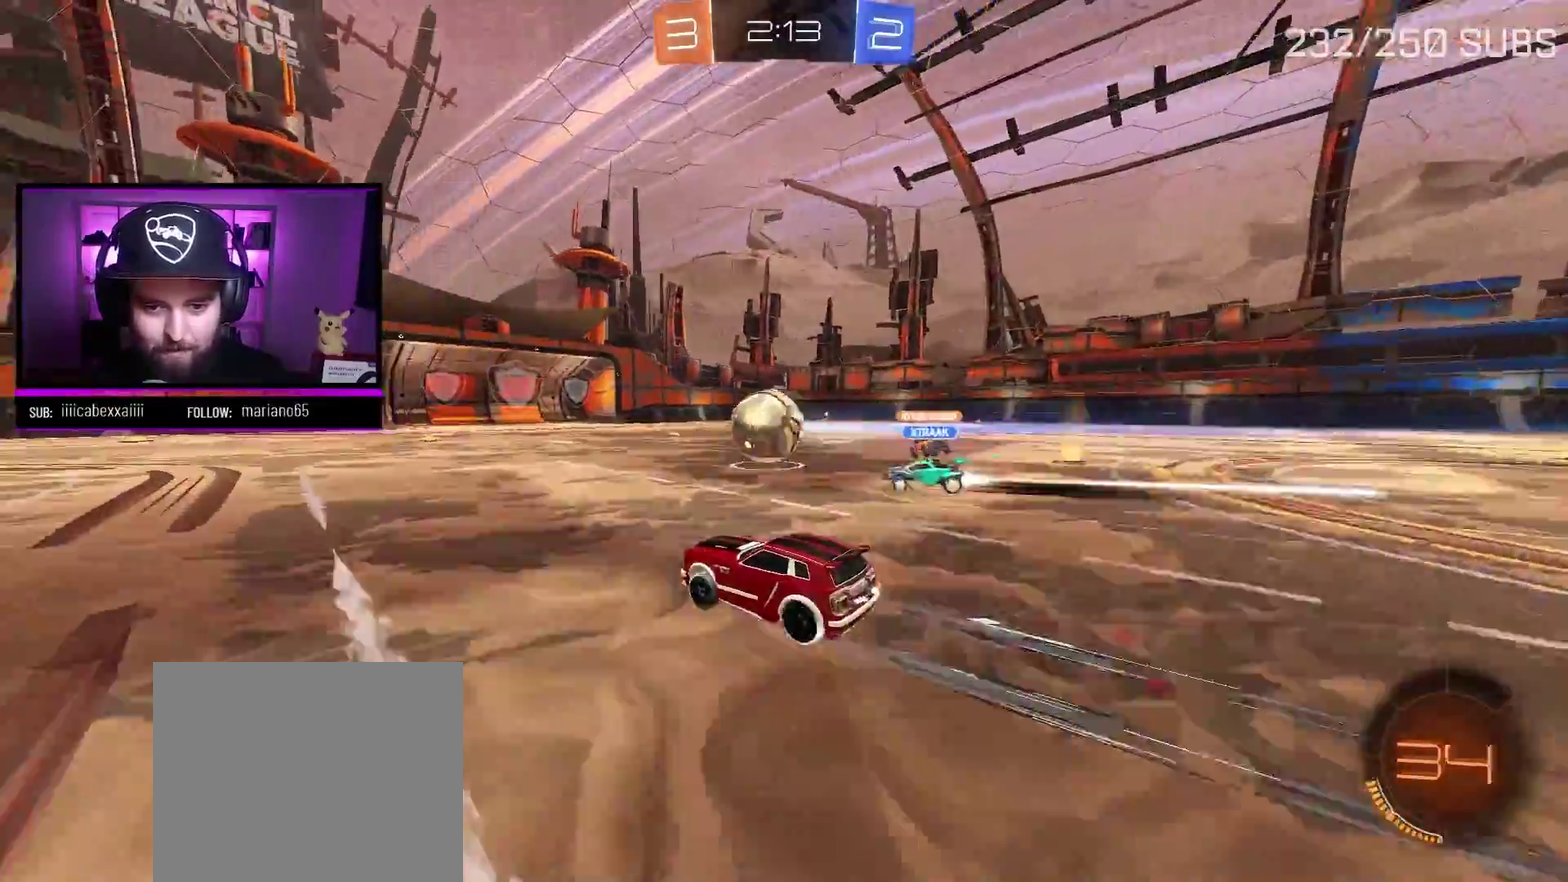
{"buttons": ["A", "R2"], "left_stick": "center", "right_stick": "center", "events": [[167, "left_stick", "center"], [284, "left_stick", "right"], [484, "left_stick", "center"]]}
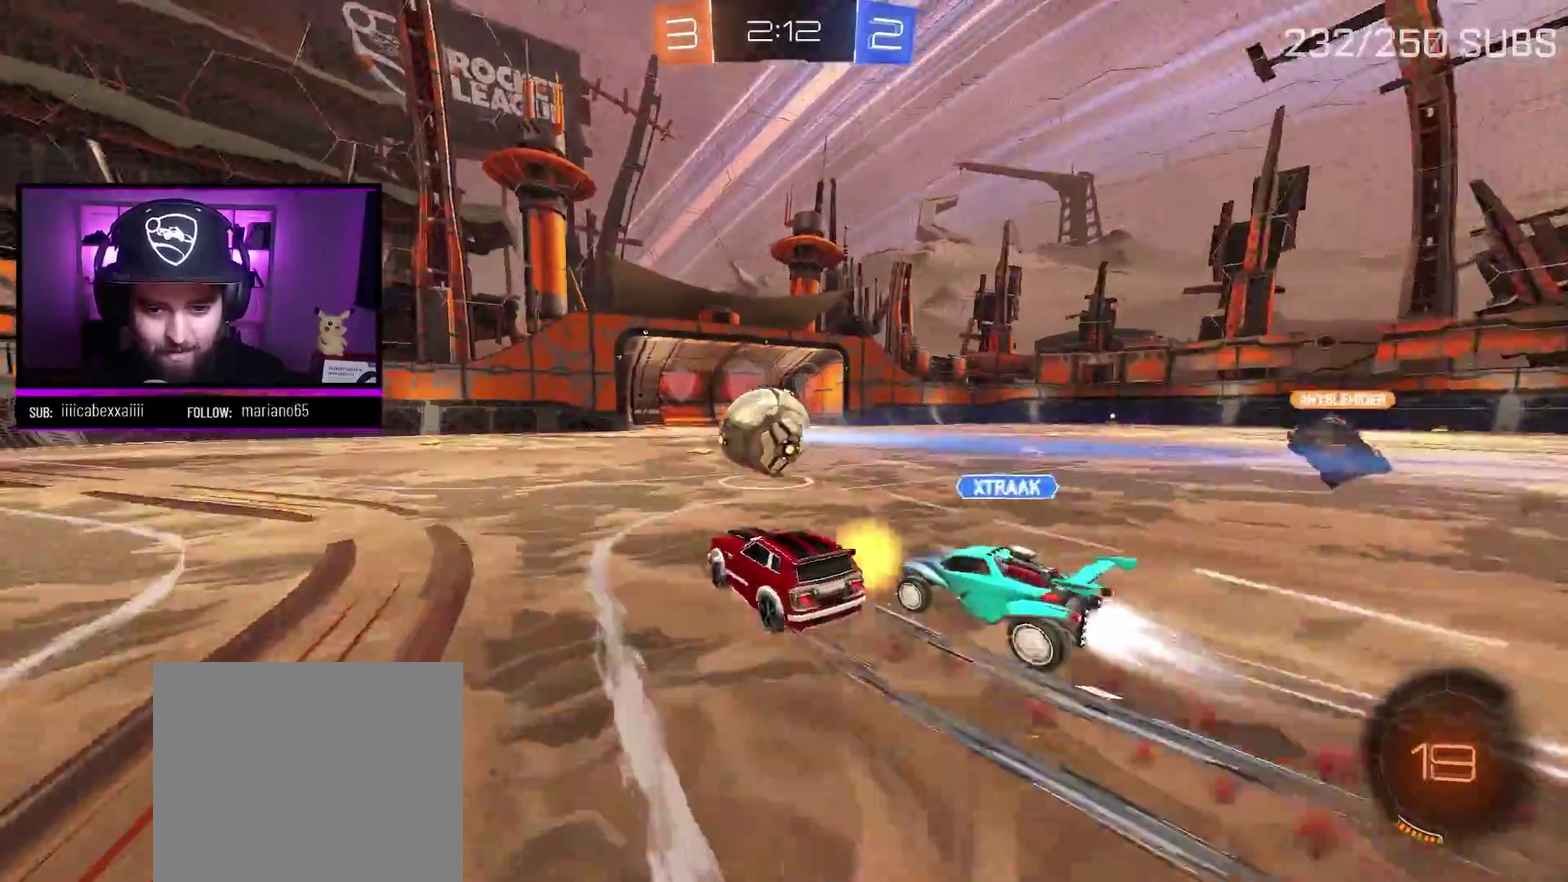
{"buttons": ["A", "R2"], "left_stick": "left", "right_stick": "center", "events": [[50, "left_stick", "right"], [166, "left_stick", "center"], [216, "left_stick", "left"]]}
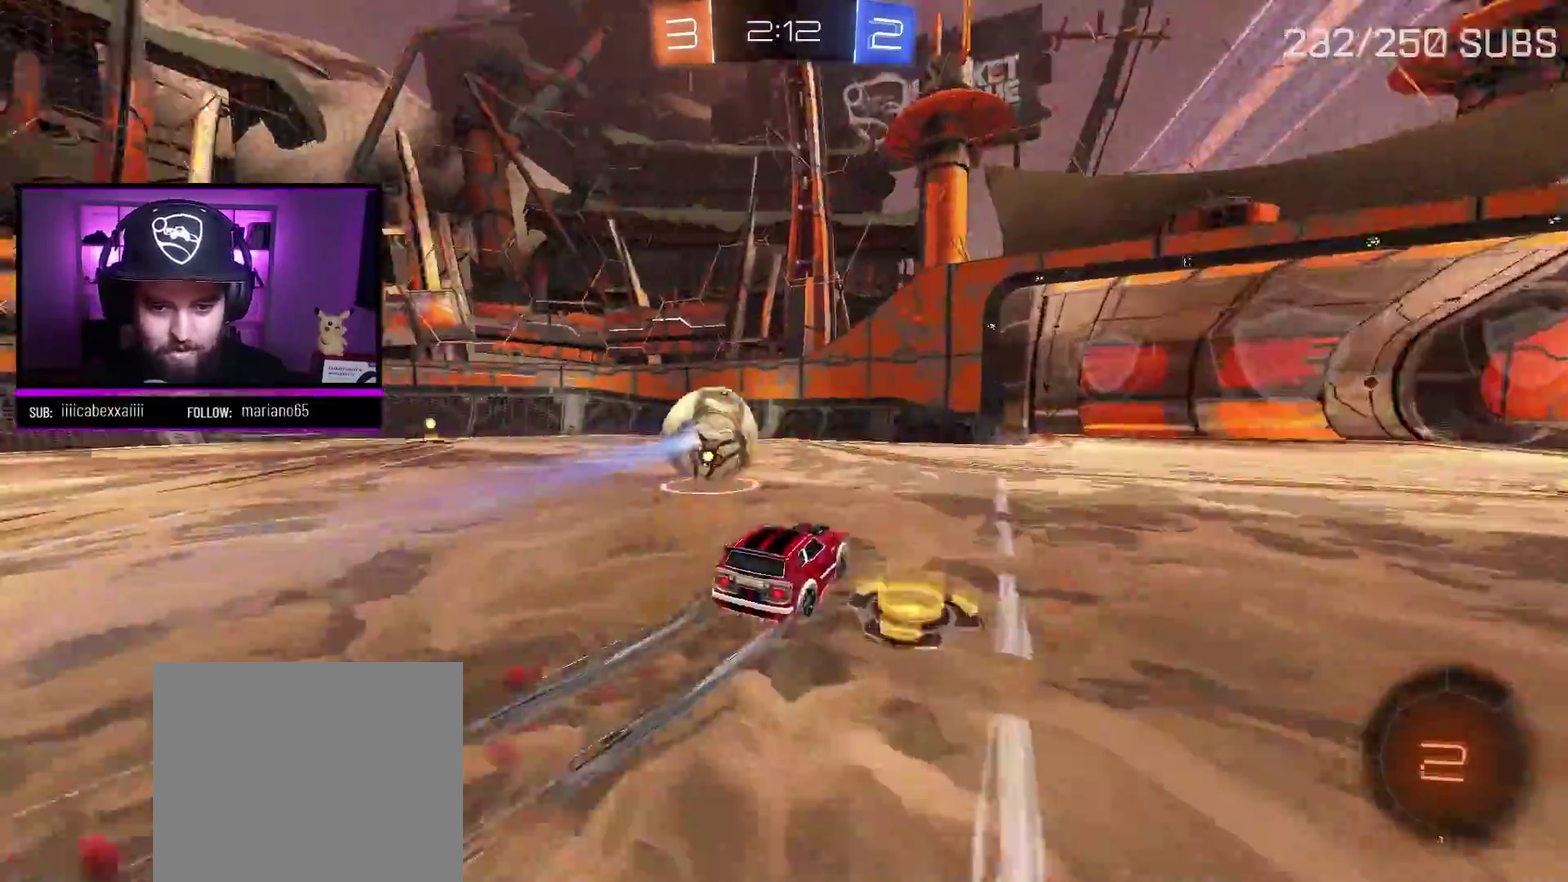
{"buttons": ["A", "X", "R2"], "left_stick": "right", "right_stick": "center", "events": [[367, "left_stick", "center"], [384, "X", "down"], [434, "left_stick", "right"]]}
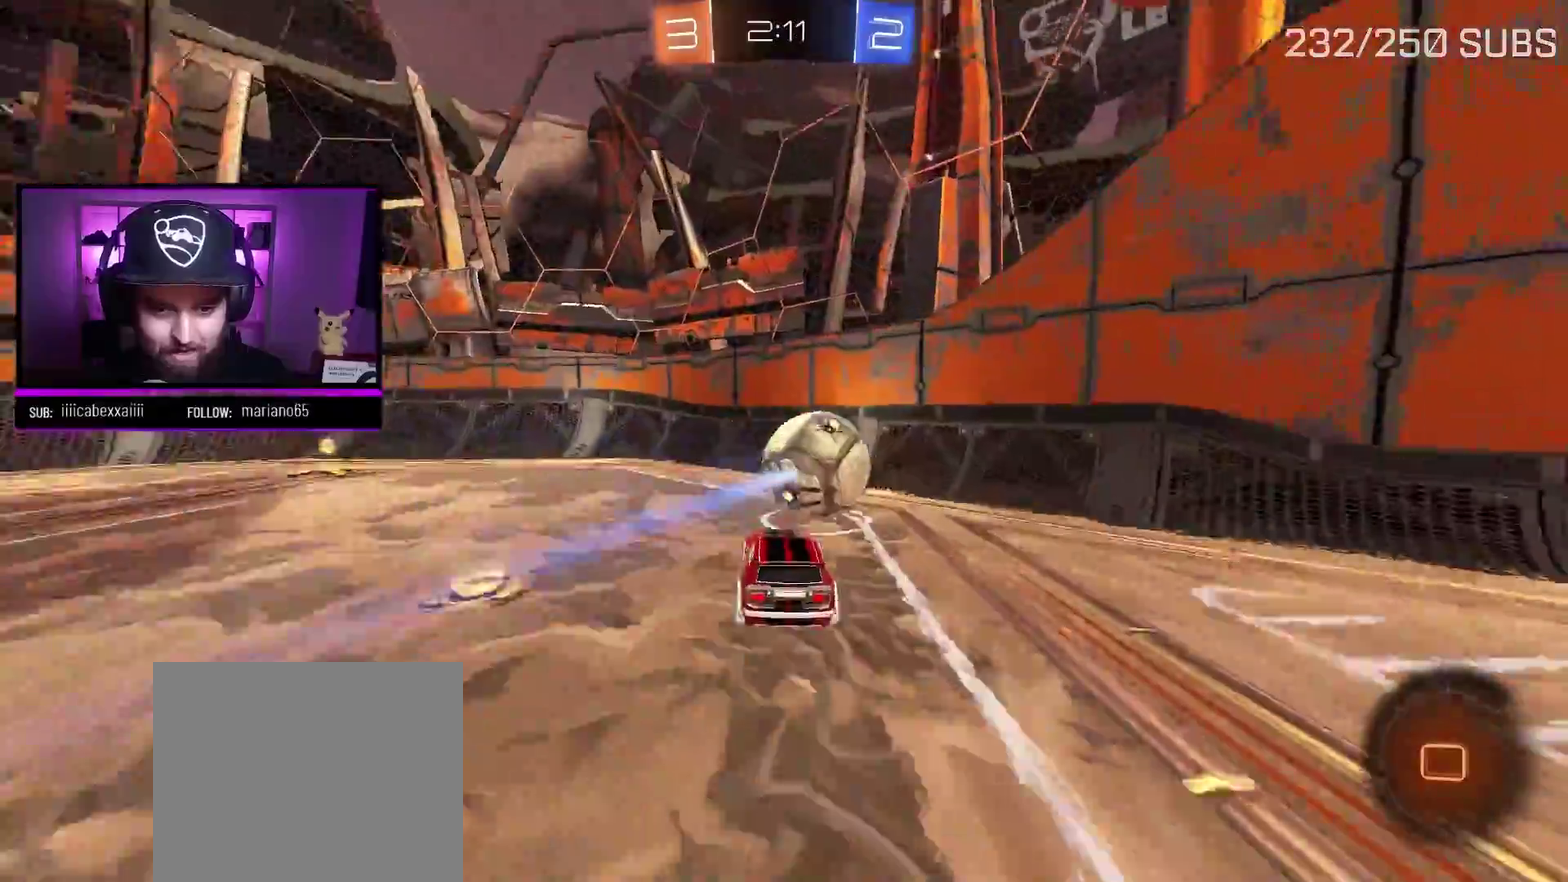
{"buttons": ["R2"], "left_stick": "right", "right_stick": "center", "events": [[50, "X", "up"], [66, "L1", "down"], [166, "X", "down"], [333, "X", "up"], [400, "A", "up"], [467, "L1", "up"]]}
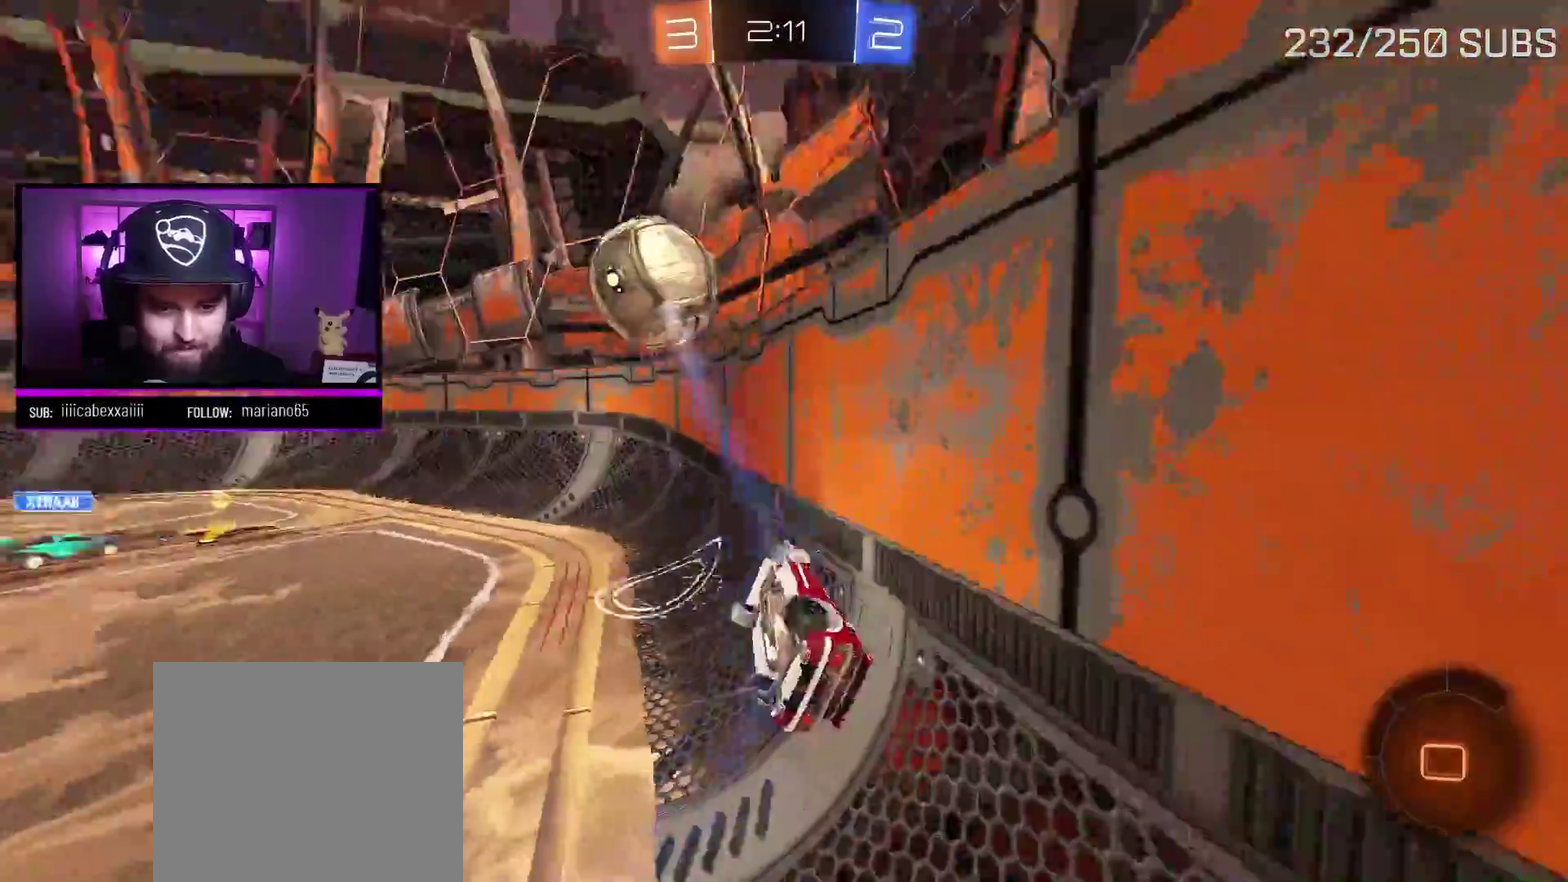
{"buttons": ["L1", "R2"], "left_stick": "down-right", "right_stick": "center", "events": [[50, "left_stick", "center"], [200, "left_stick", "down-left"], [434, "left_stick", "down"], [451, "L1", "down"], [484, "left_stick", "down-right"]]}
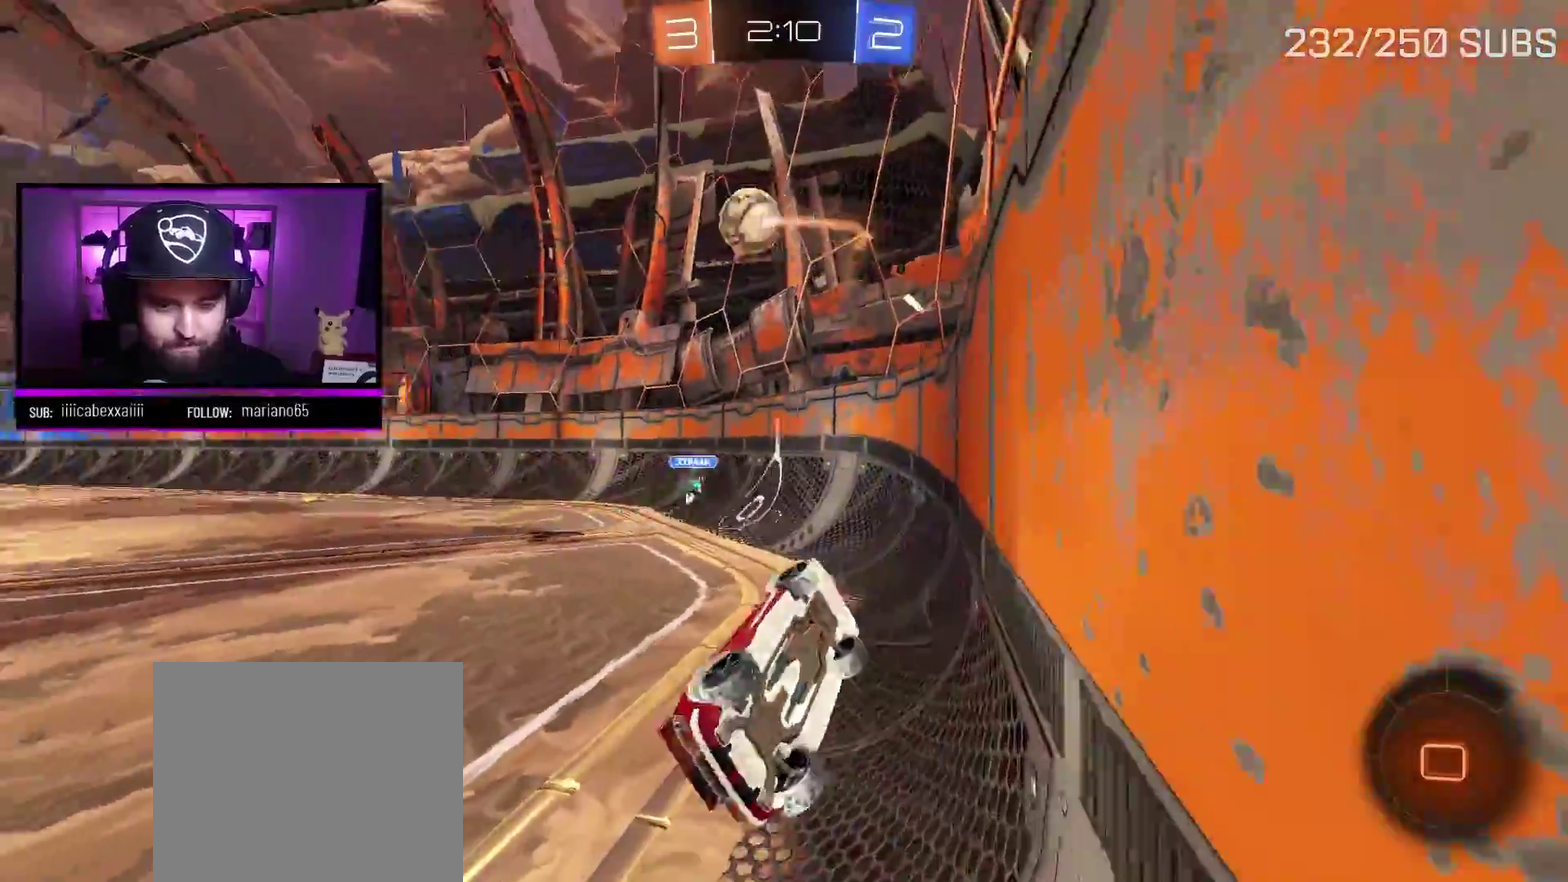
{"buttons": ["R2"], "left_stick": "left", "right_stick": "center", "events": [[66, "left_stick", "right"], [233, "L1", "up"], [233, "left_stick", "left"]]}
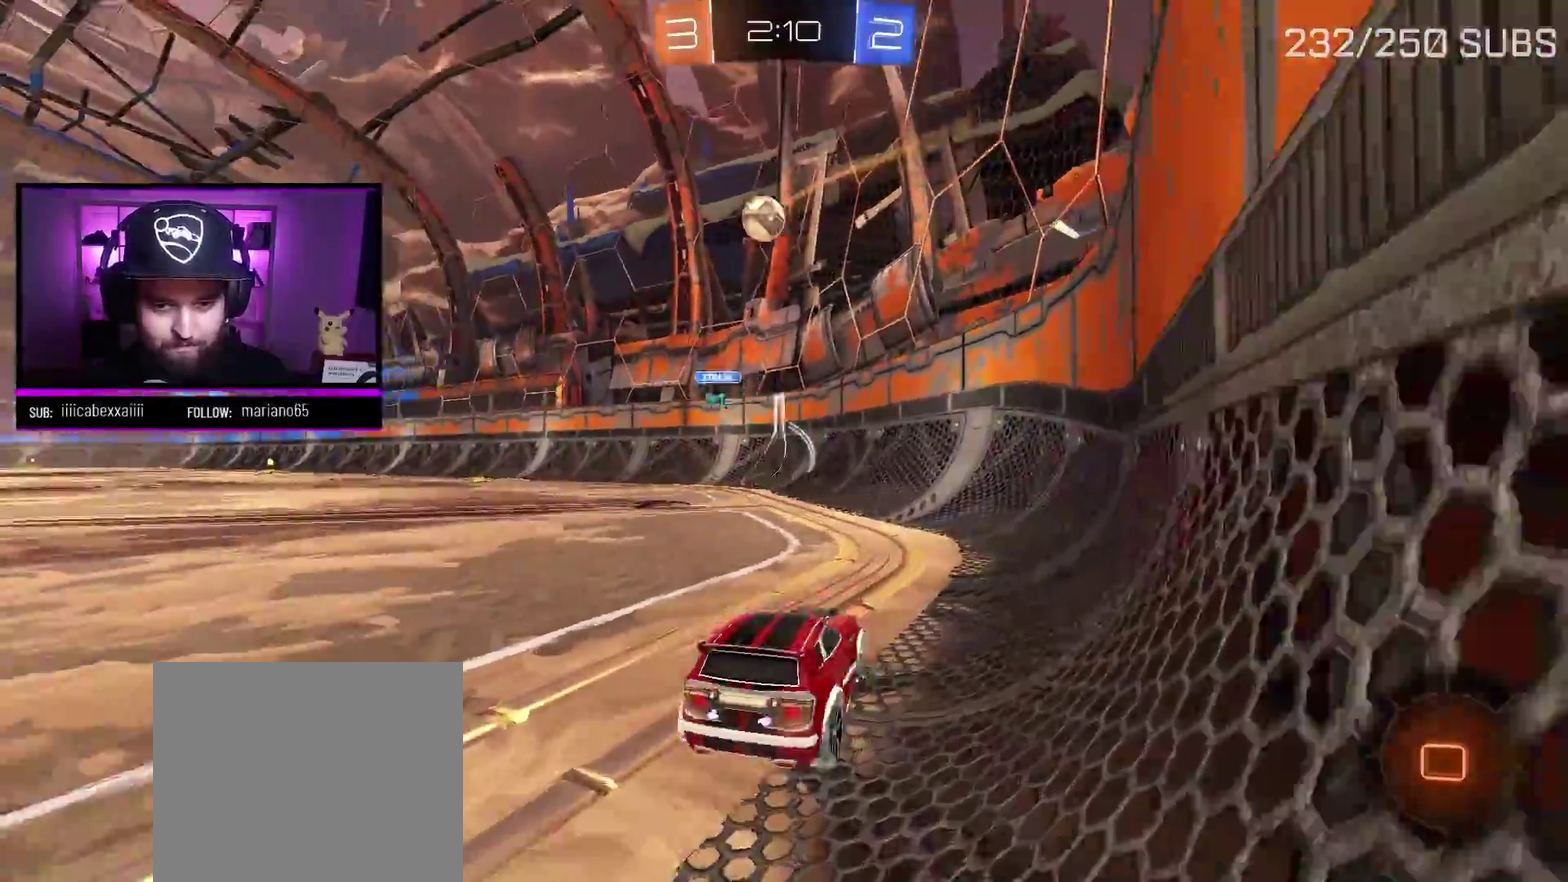
{"buttons": ["A", "R2"], "left_stick": "center", "right_stick": "center", "events": [[250, "A", "down"], [467, "left_stick", "center"]]}
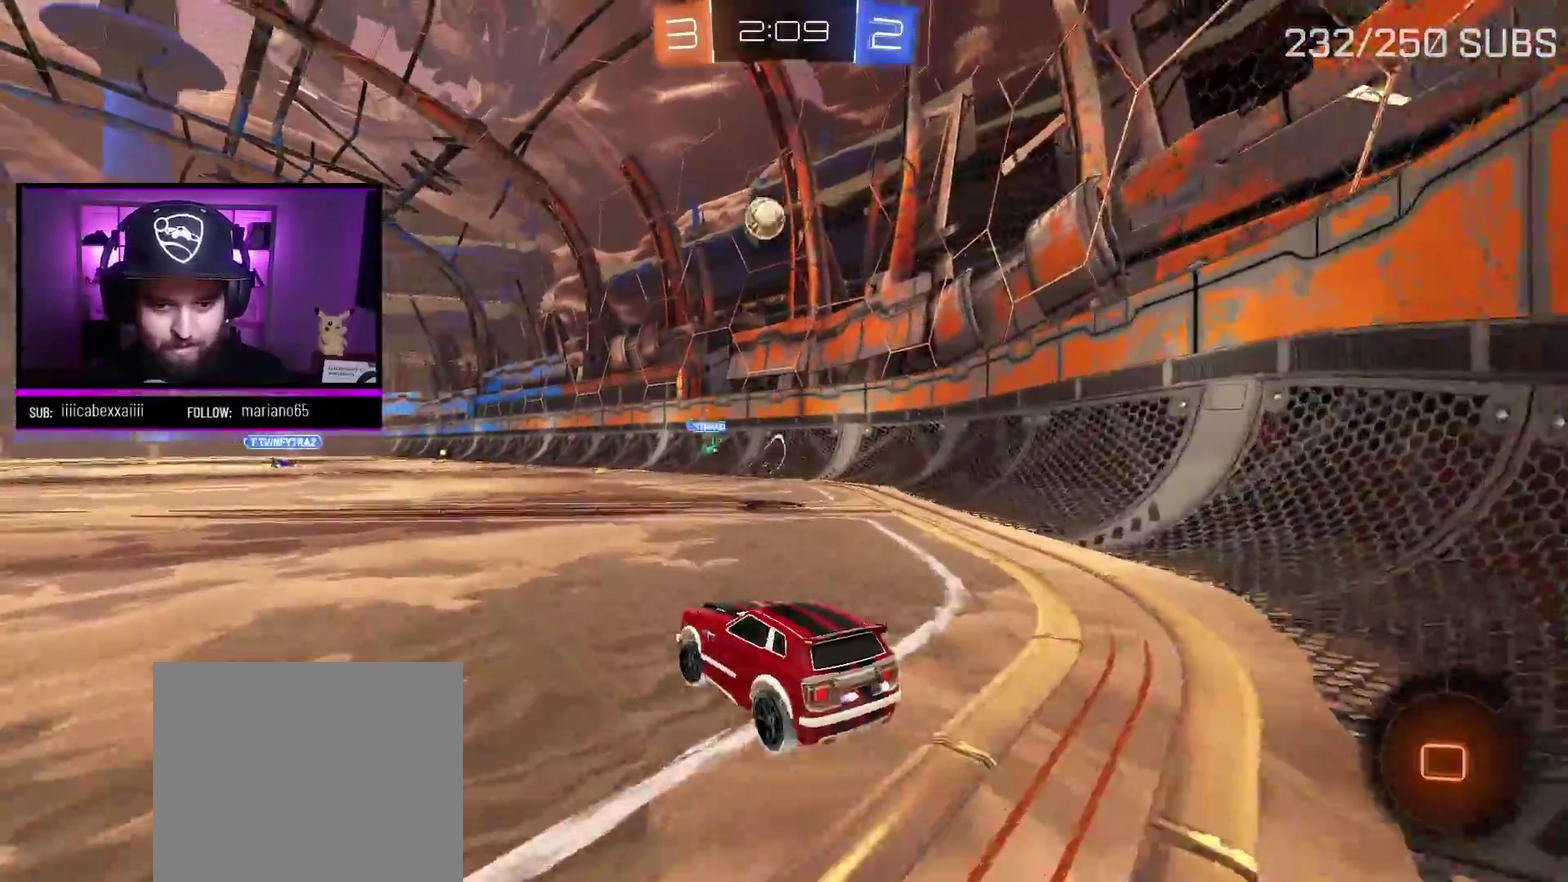
{"buttons": ["R2"], "left_stick": "up", "right_stick": "center", "events": [[116, "left_stick", "up"], [166, "L1", "down"], [166, "X", "down"], [250, "X", "up"], [317, "X", "down"], [450, "A", "up"], [450, "L1", "up"], [450, "X", "up"]]}
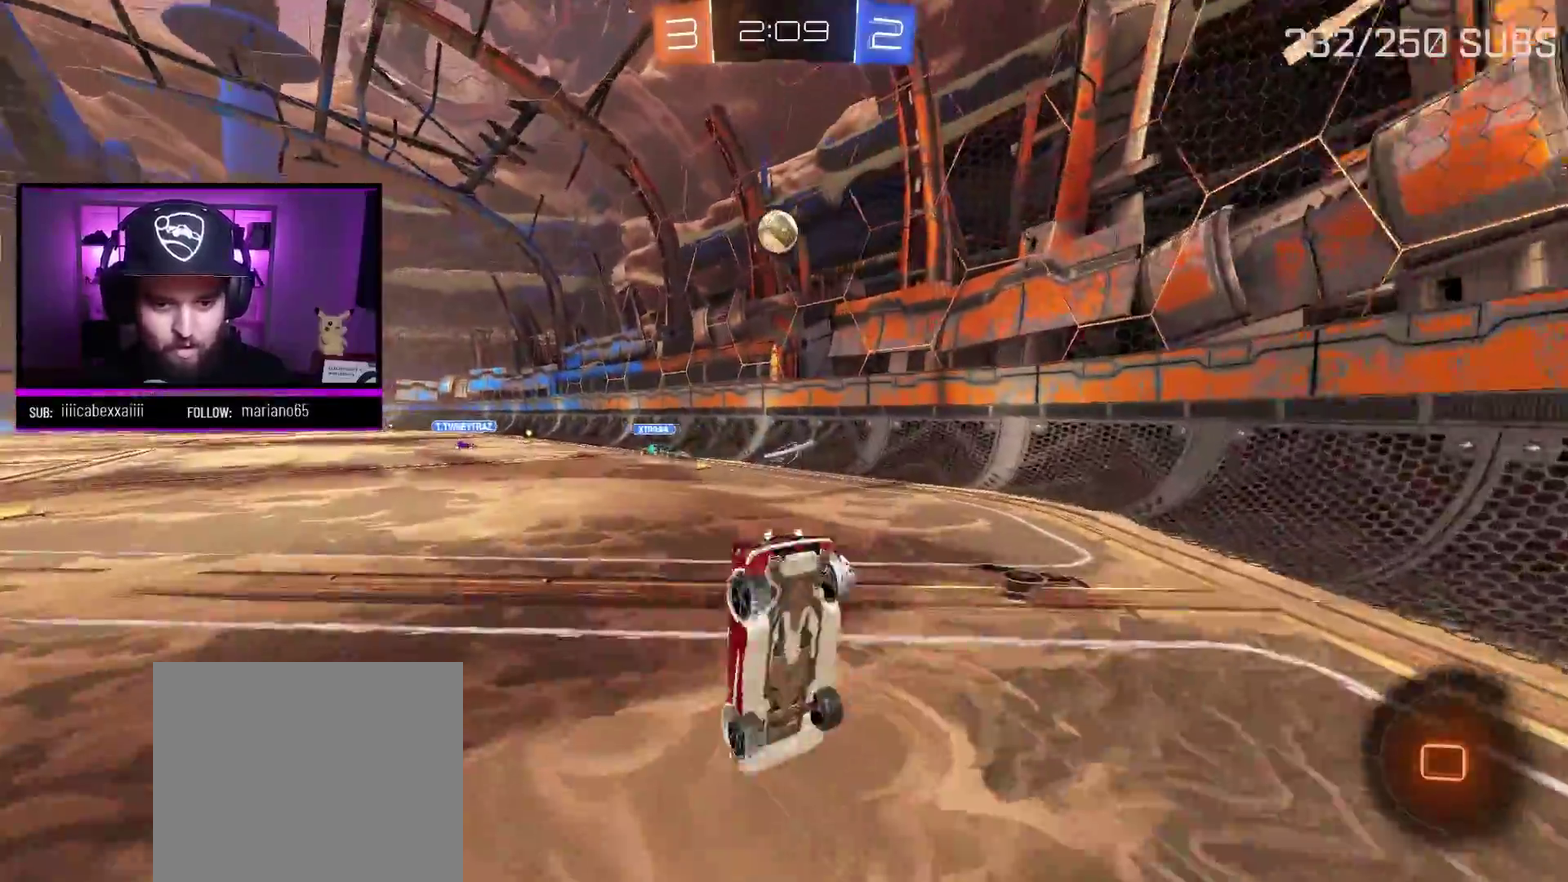
{"buttons": ["R2"], "left_stick": "center", "right_stick": "center", "events": [[67, "left_stick", "center"]]}
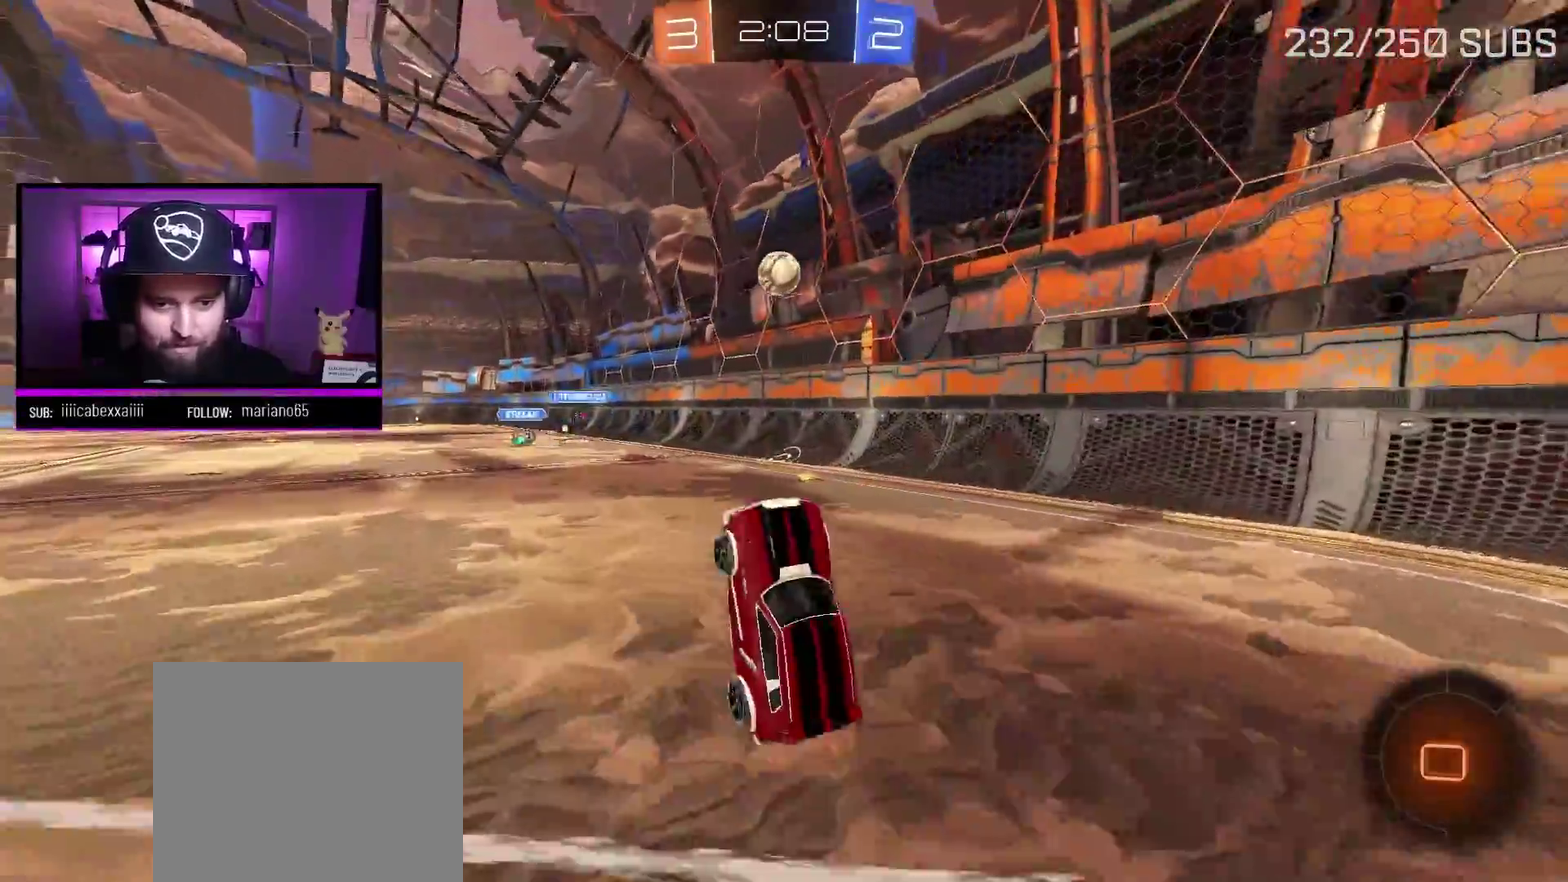
{"buttons": ["R2"], "left_stick": "center", "right_stick": "center", "events": [[417, "left_stick", "right"], [483, "left_stick", "center"]]}
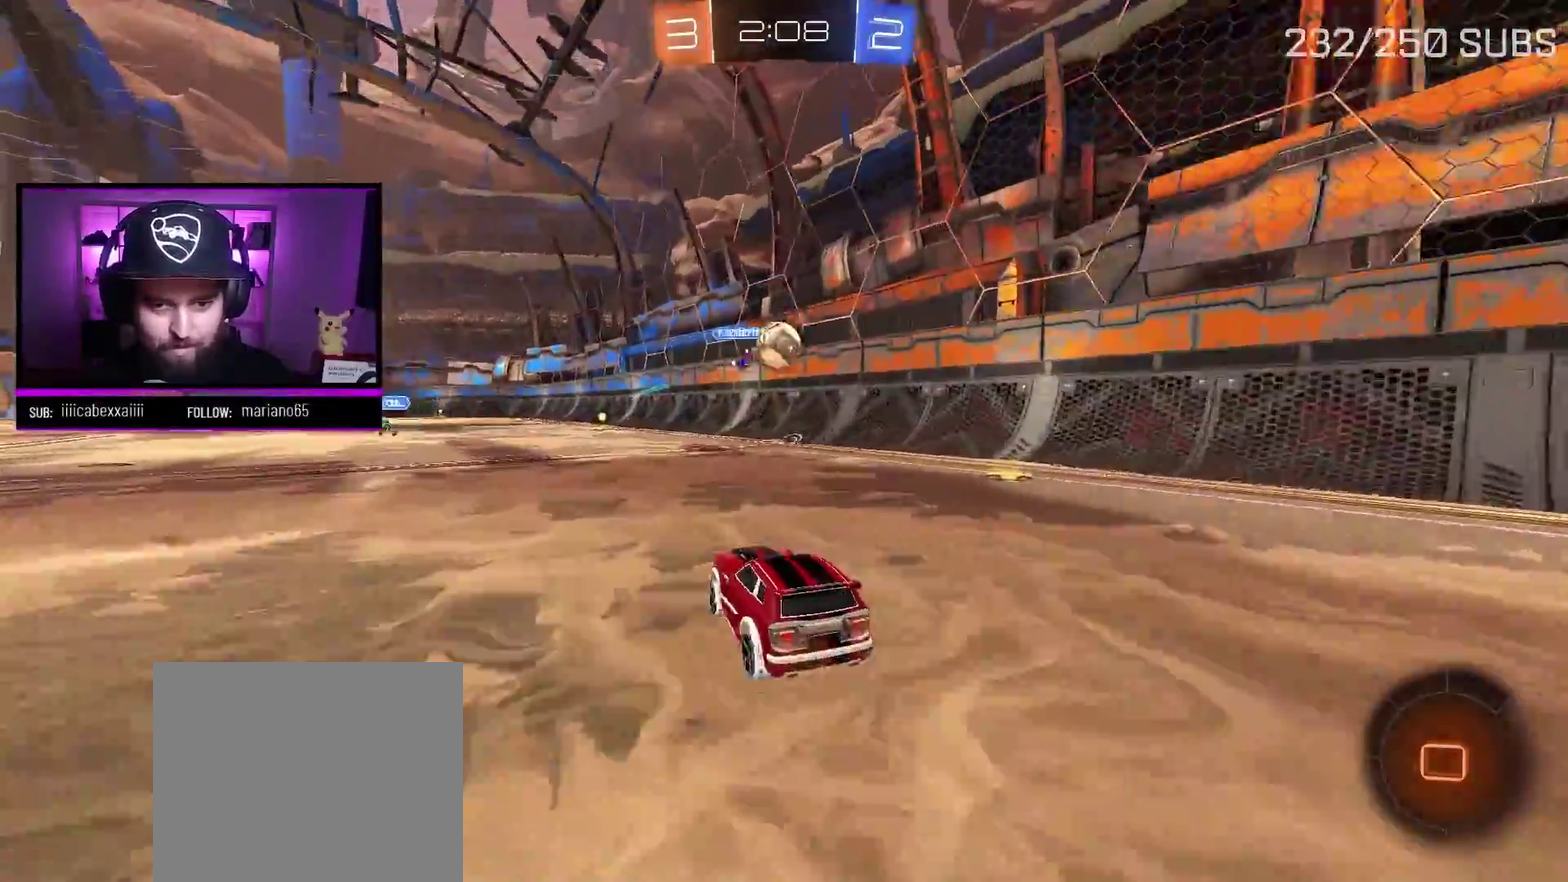
{"buttons": ["R2"], "left_stick": "center", "right_stick": "center", "events": [[167, "Y", "down"], [300, "Y", "up"]]}
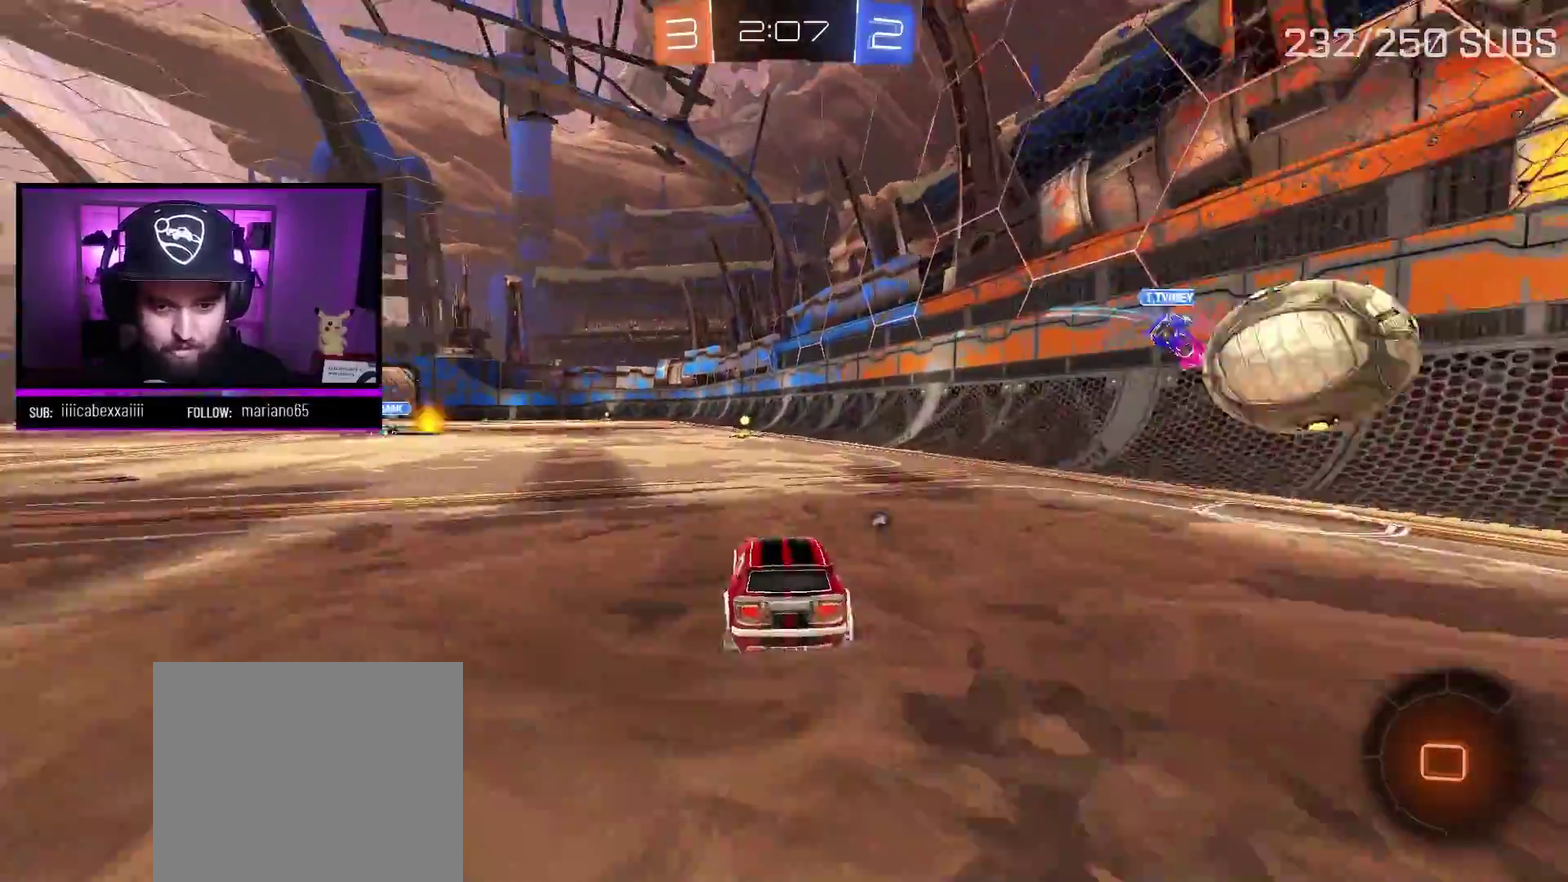
{"buttons": ["Y", "R2"], "left_stick": "center", "right_stick": "center", "events": [[83, "left_stick", "up"], [116, "X", "down"], [200, "X", "up"], [267, "X", "down"], [383, "X", "up"], [433, "Y", "down"], [450, "left_stick", "center"]]}